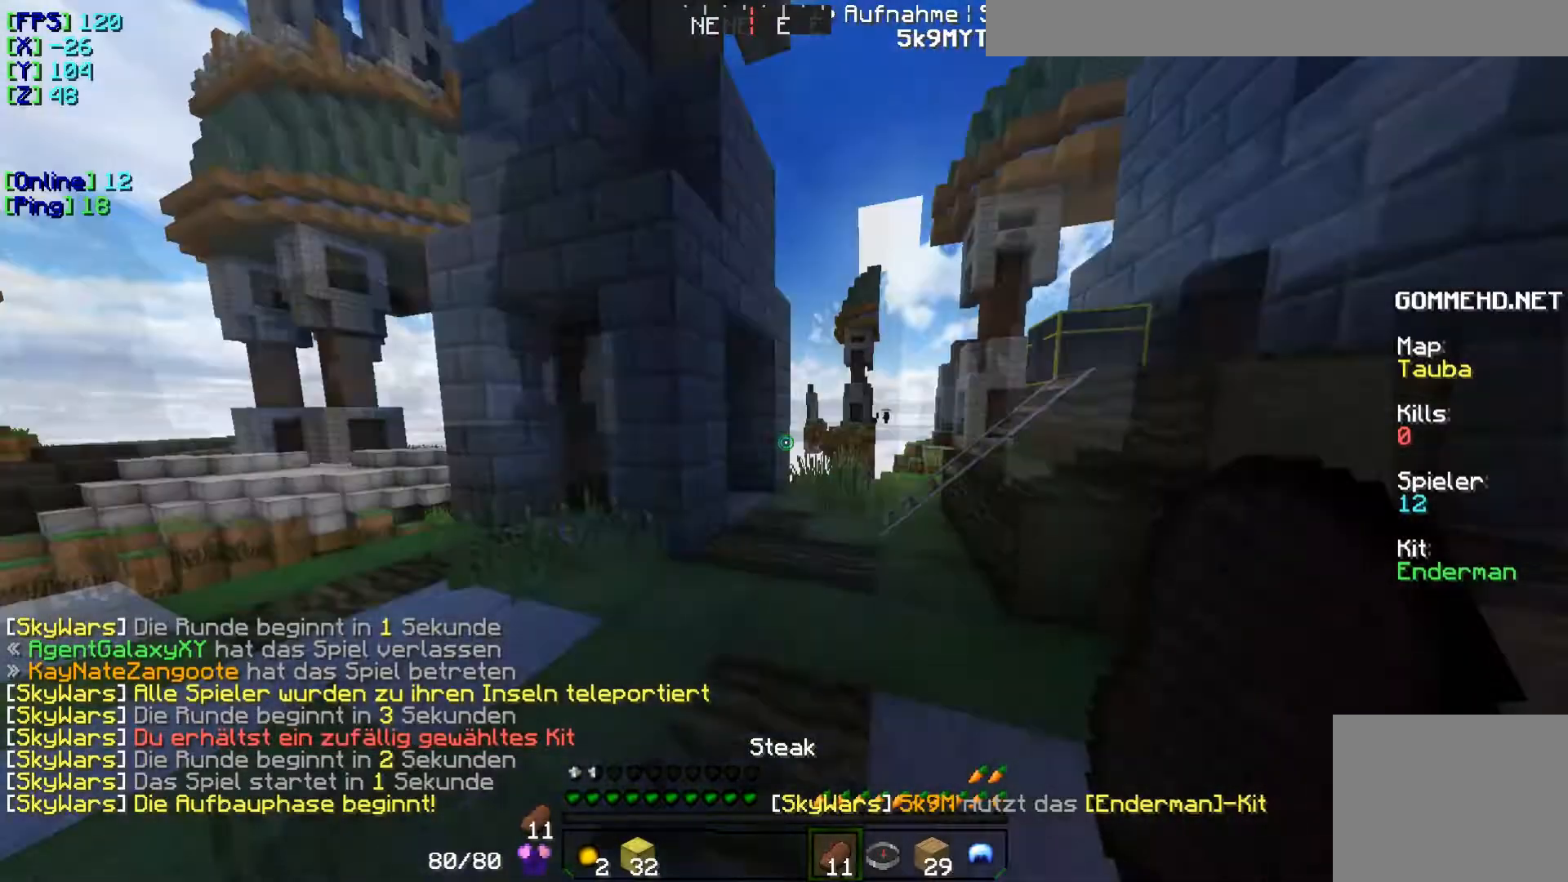
Gameplay with keyboard; each line is a JSON object with the keys held at the frame after it. "events" lists presses ("down") and releases ("up") of "a", "d", "s" and "w" between this image and that frame as [ms after this image, input, new state], when the widget could be followed in between. No other keys are recorded. Mouse input is not recorded.
{"keys": ["w"], "events": [[133, "w", "down"]]}
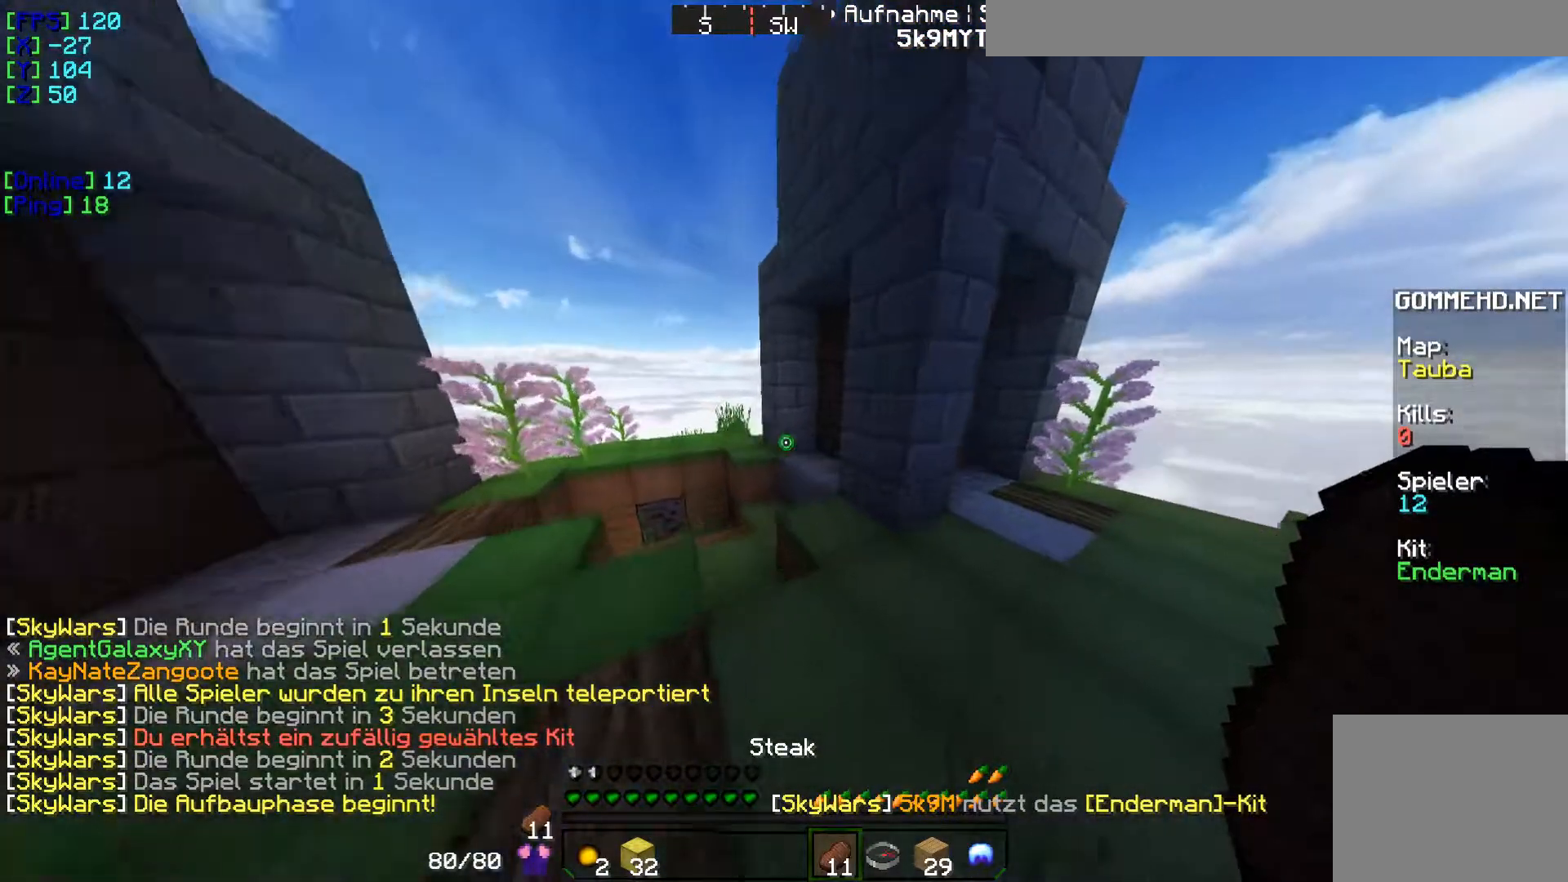
{"keys": ["w"], "events": [[134, "w", "up"], [234, "w", "down"]]}
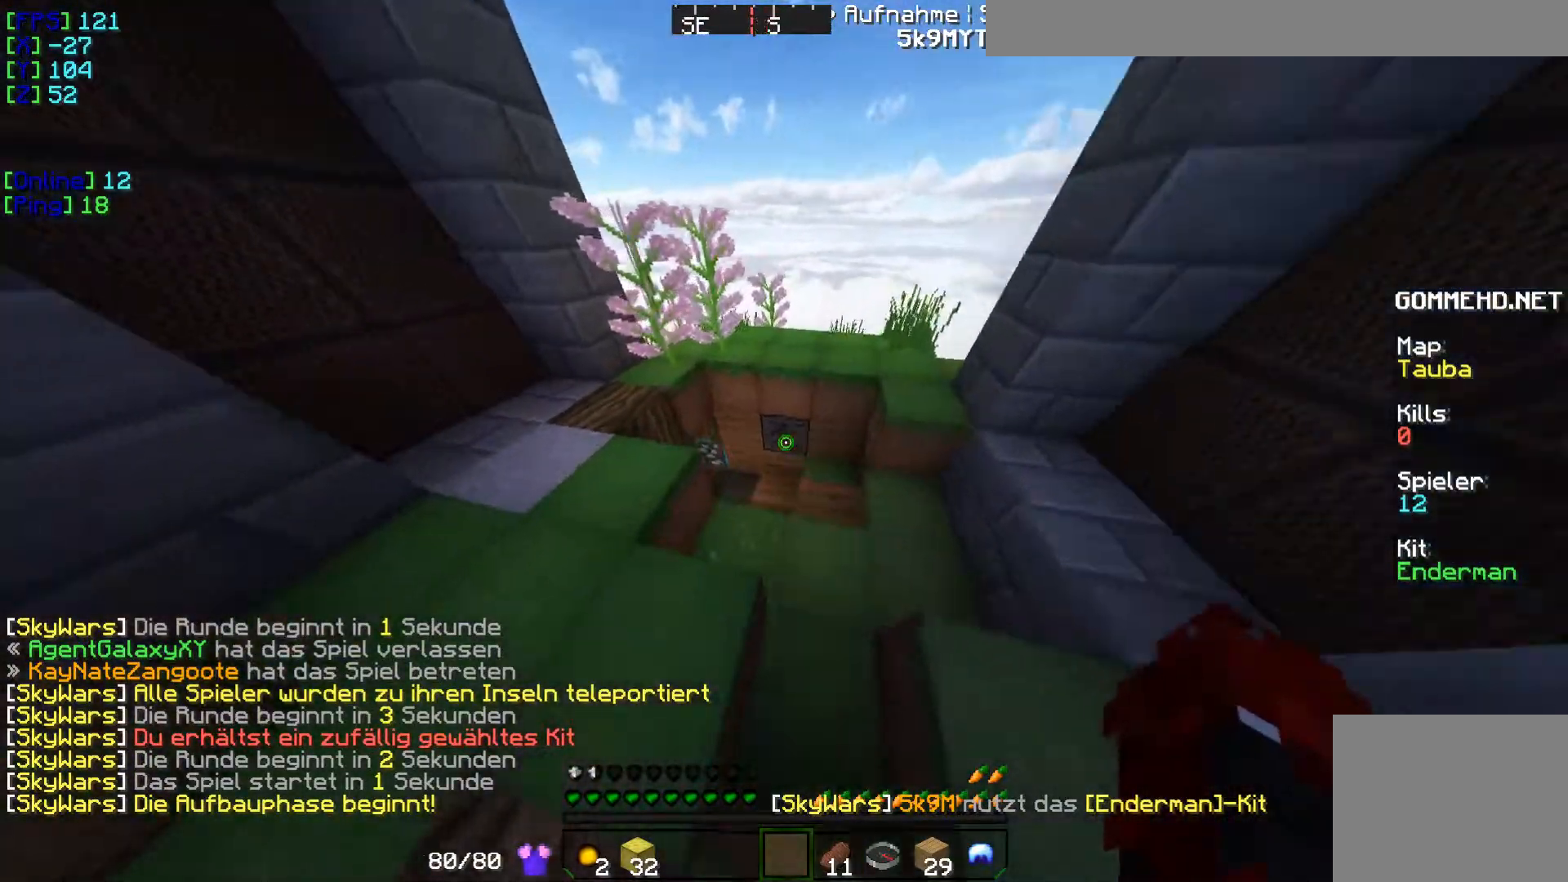
{"keys": ["d", "w"], "events": [[183, "d", "down"]]}
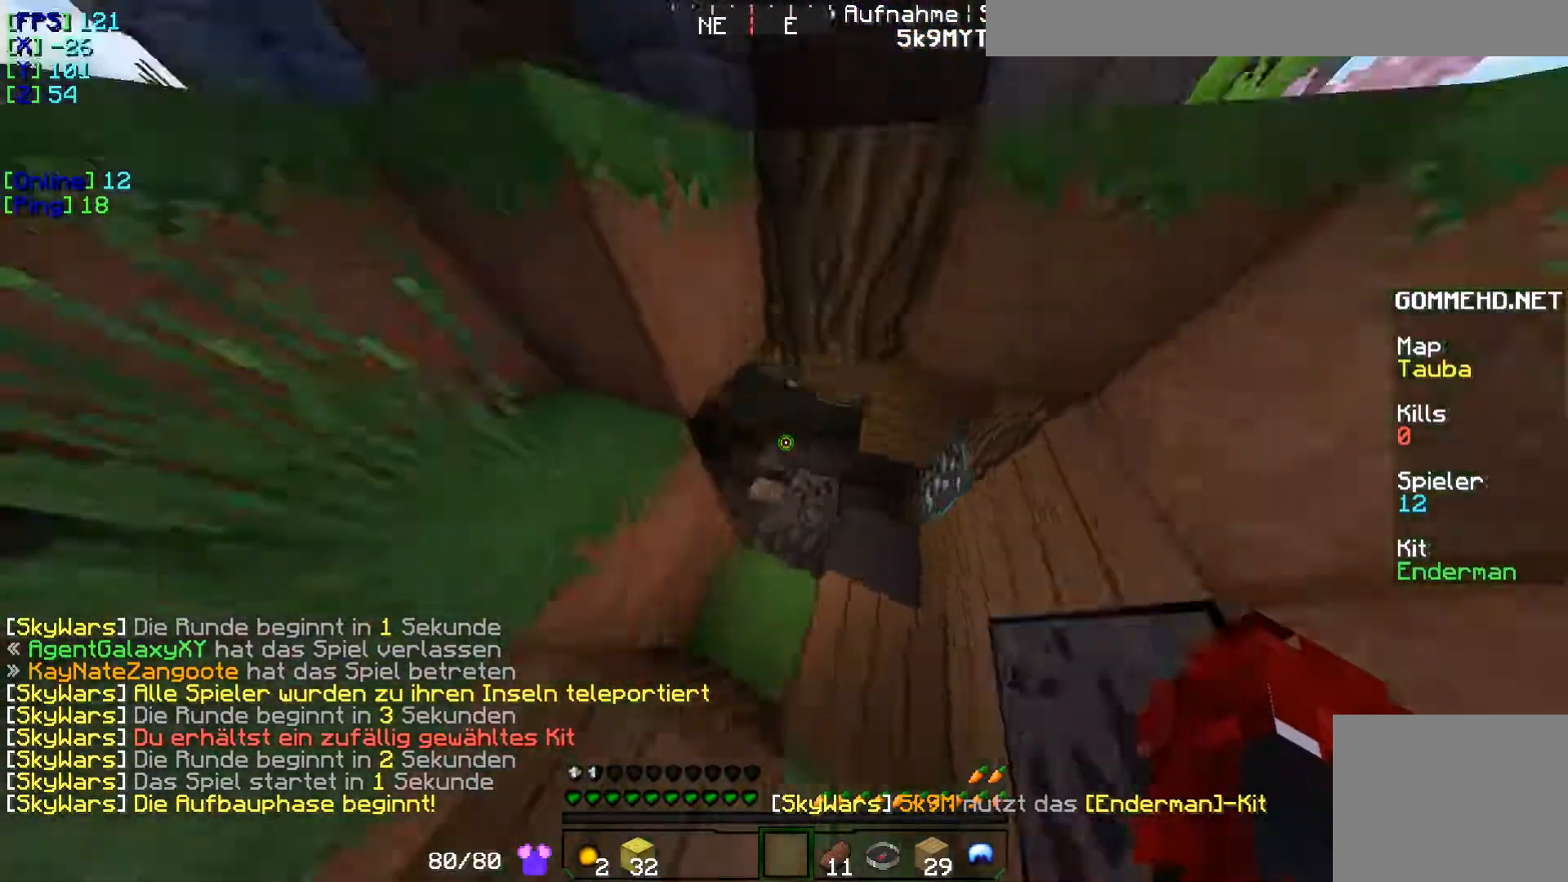
{"keys": ["w"], "events": [[117, "d", "up"]]}
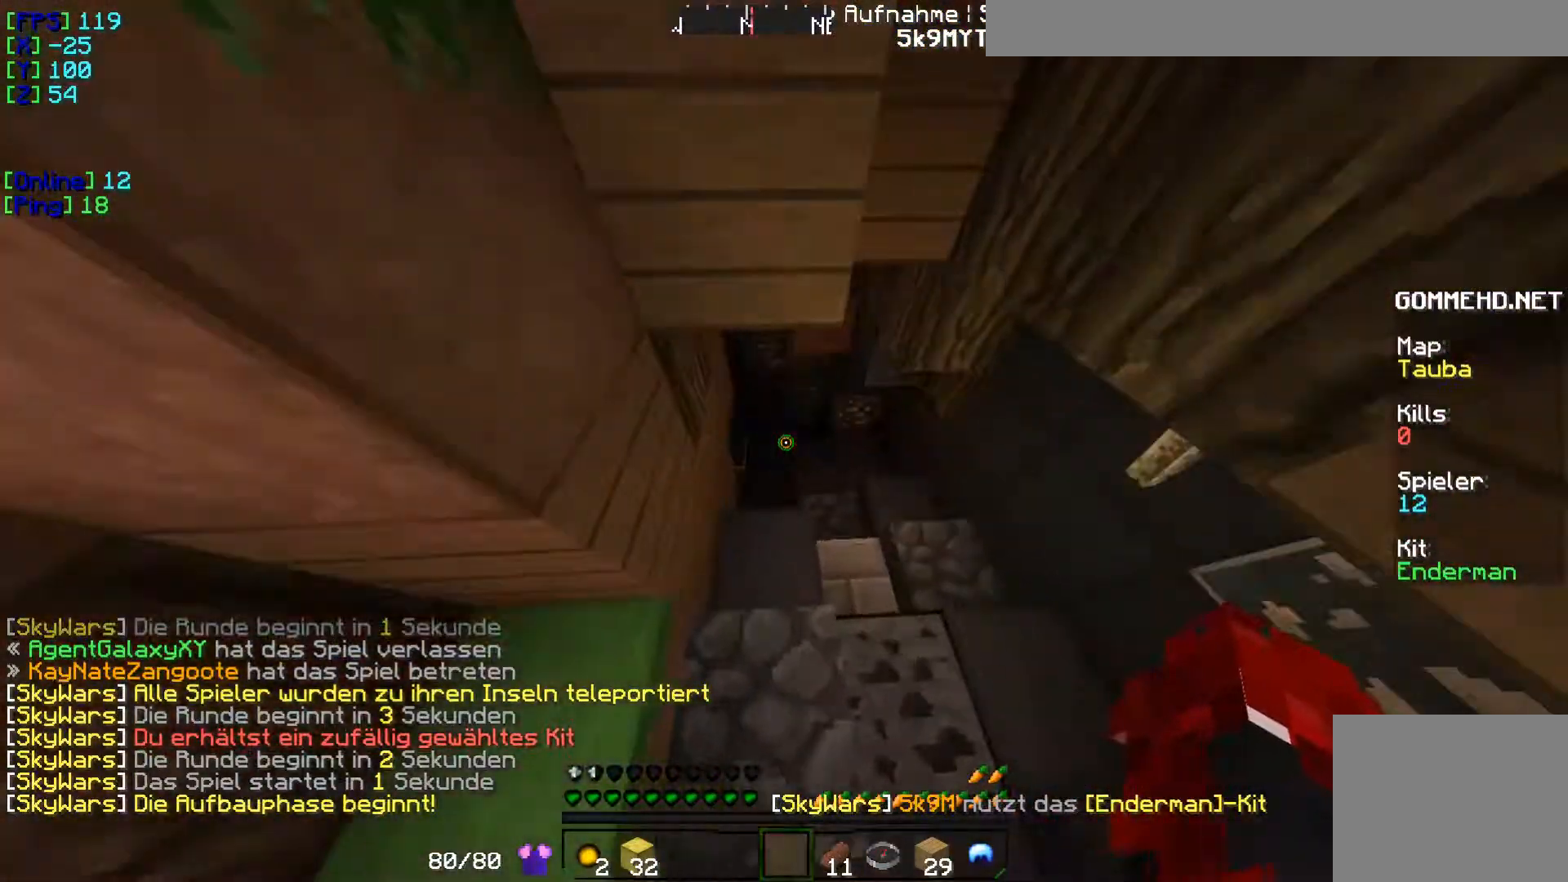
{"keys": ["w"], "events": []}
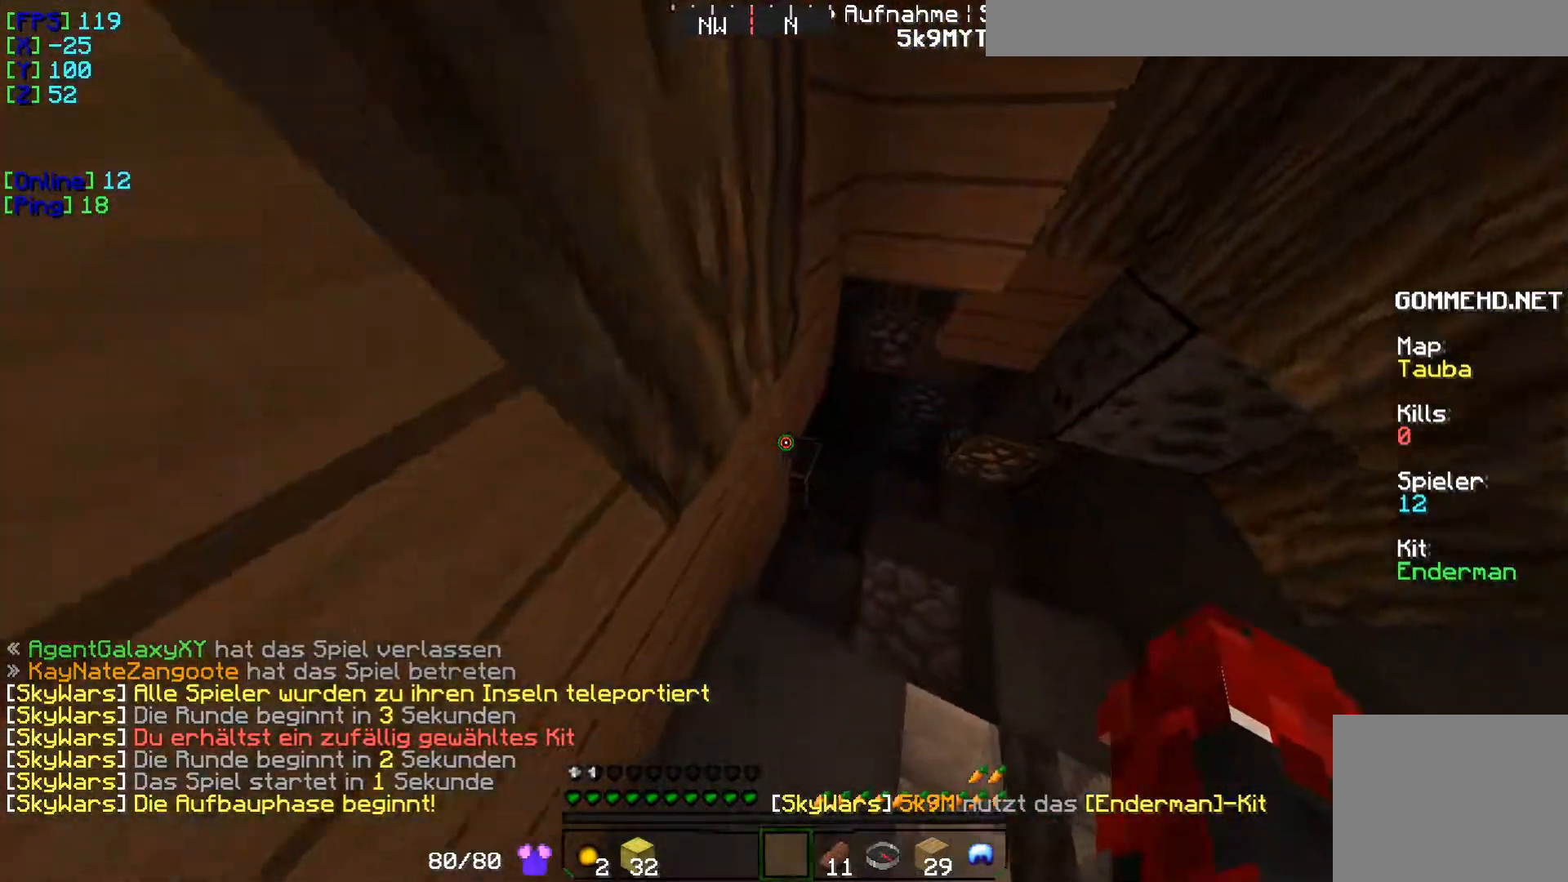
{"keys": [], "events": [[467, "w", "up"]]}
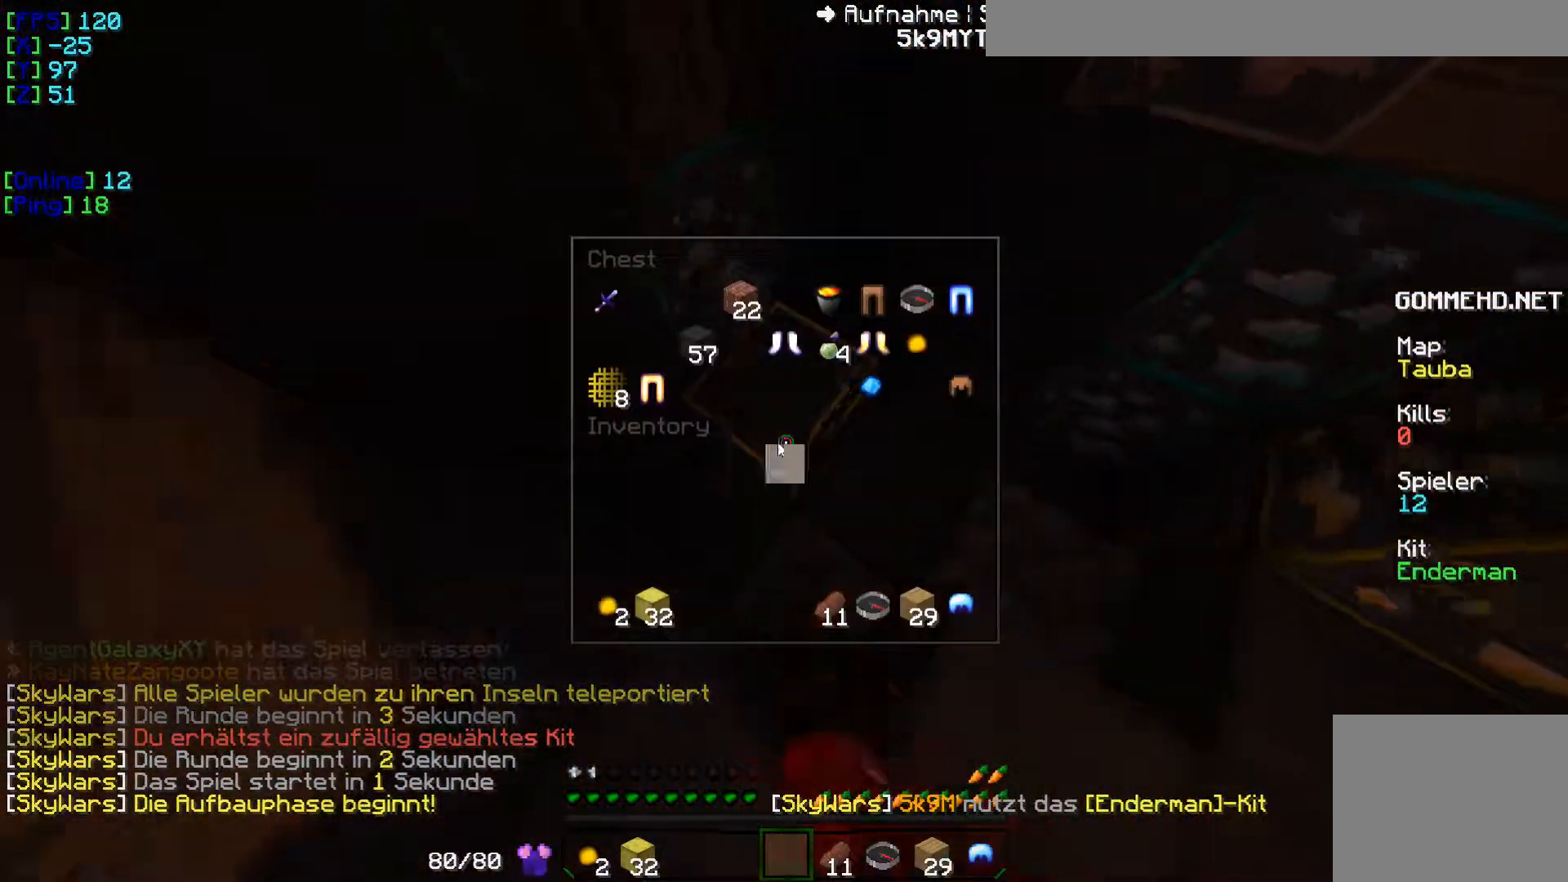
{"keys": [], "events": []}
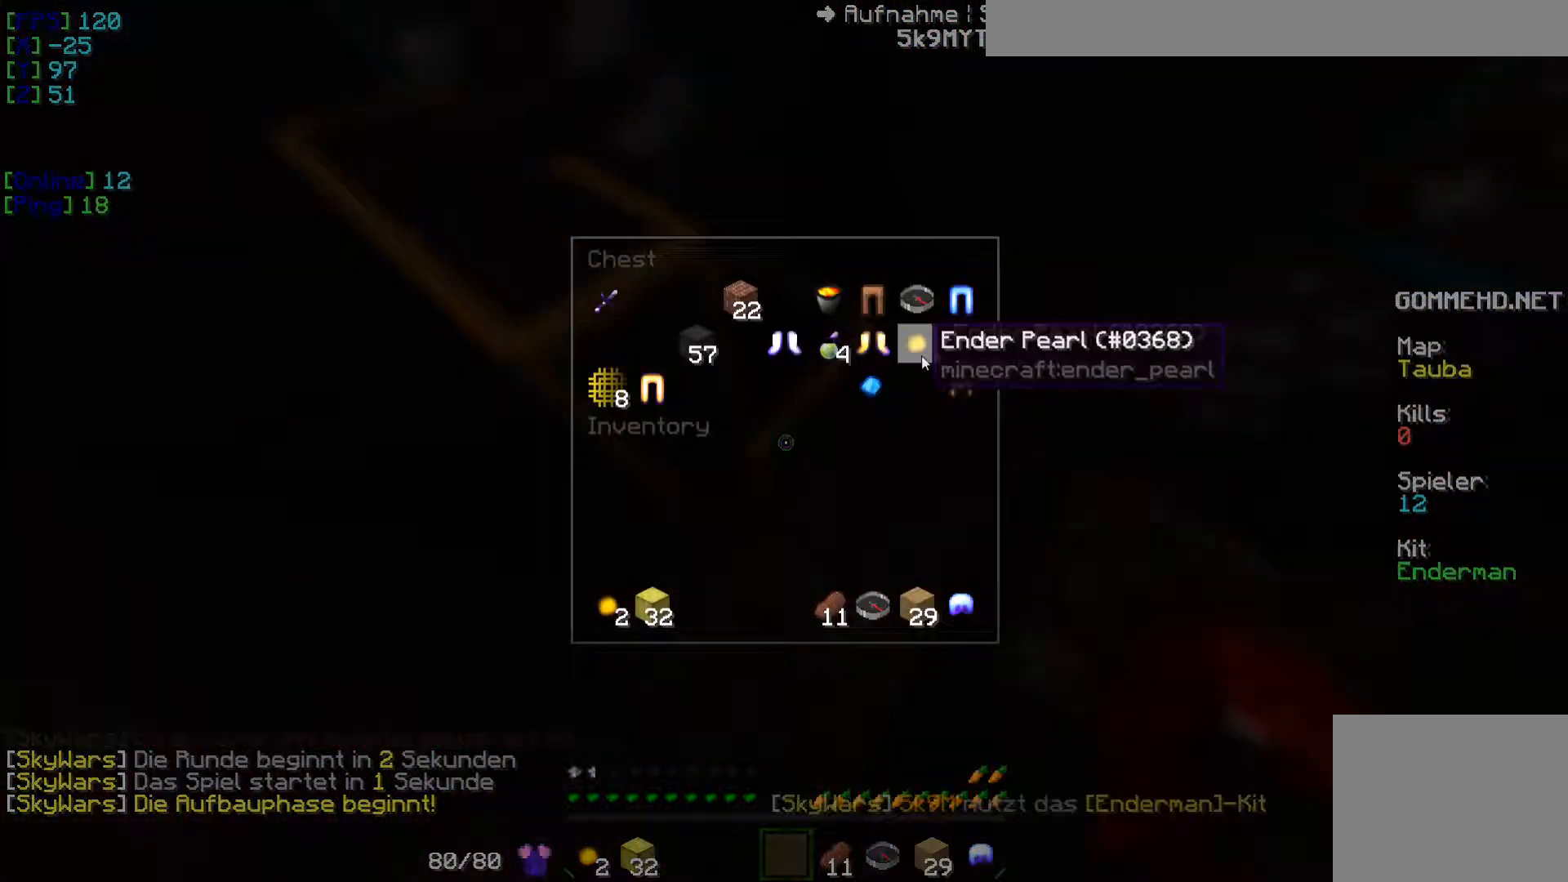
{"keys": [], "events": []}
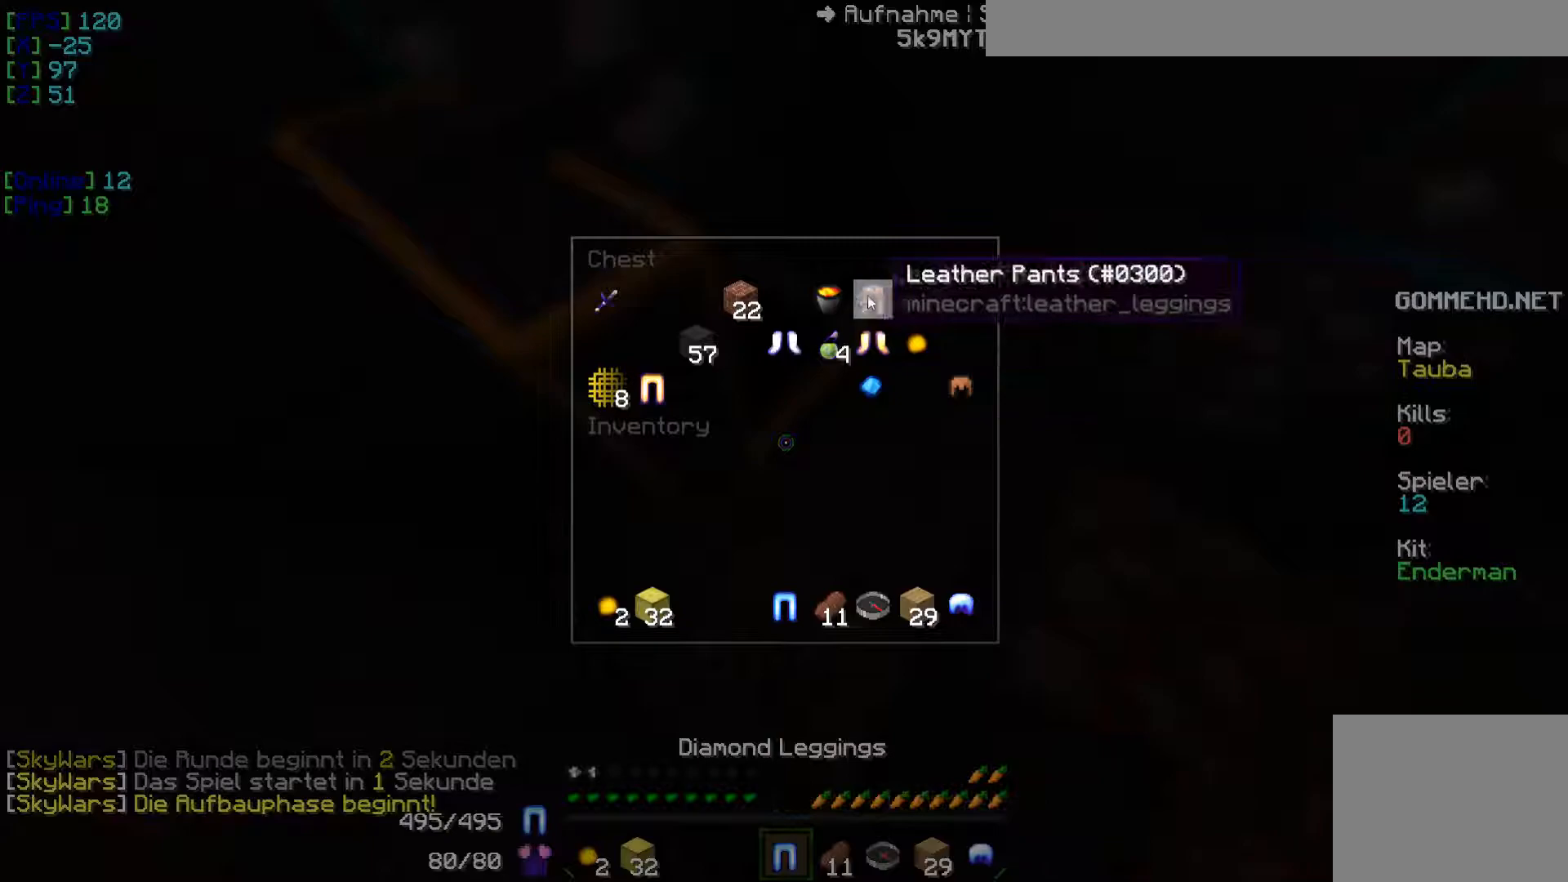
{"keys": [], "events": []}
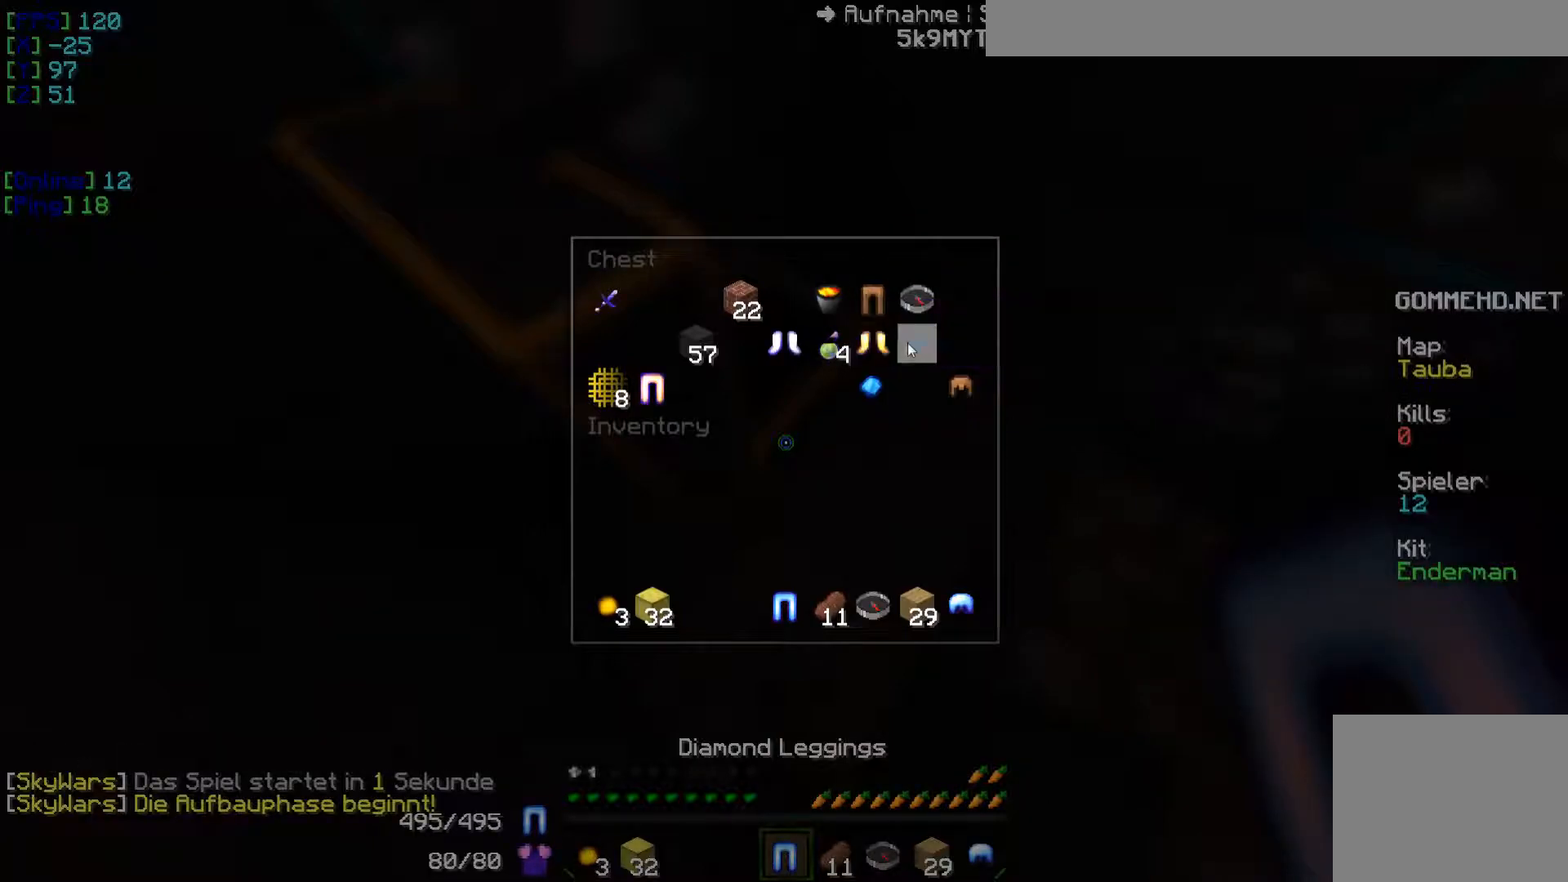
{"keys": [], "events": []}
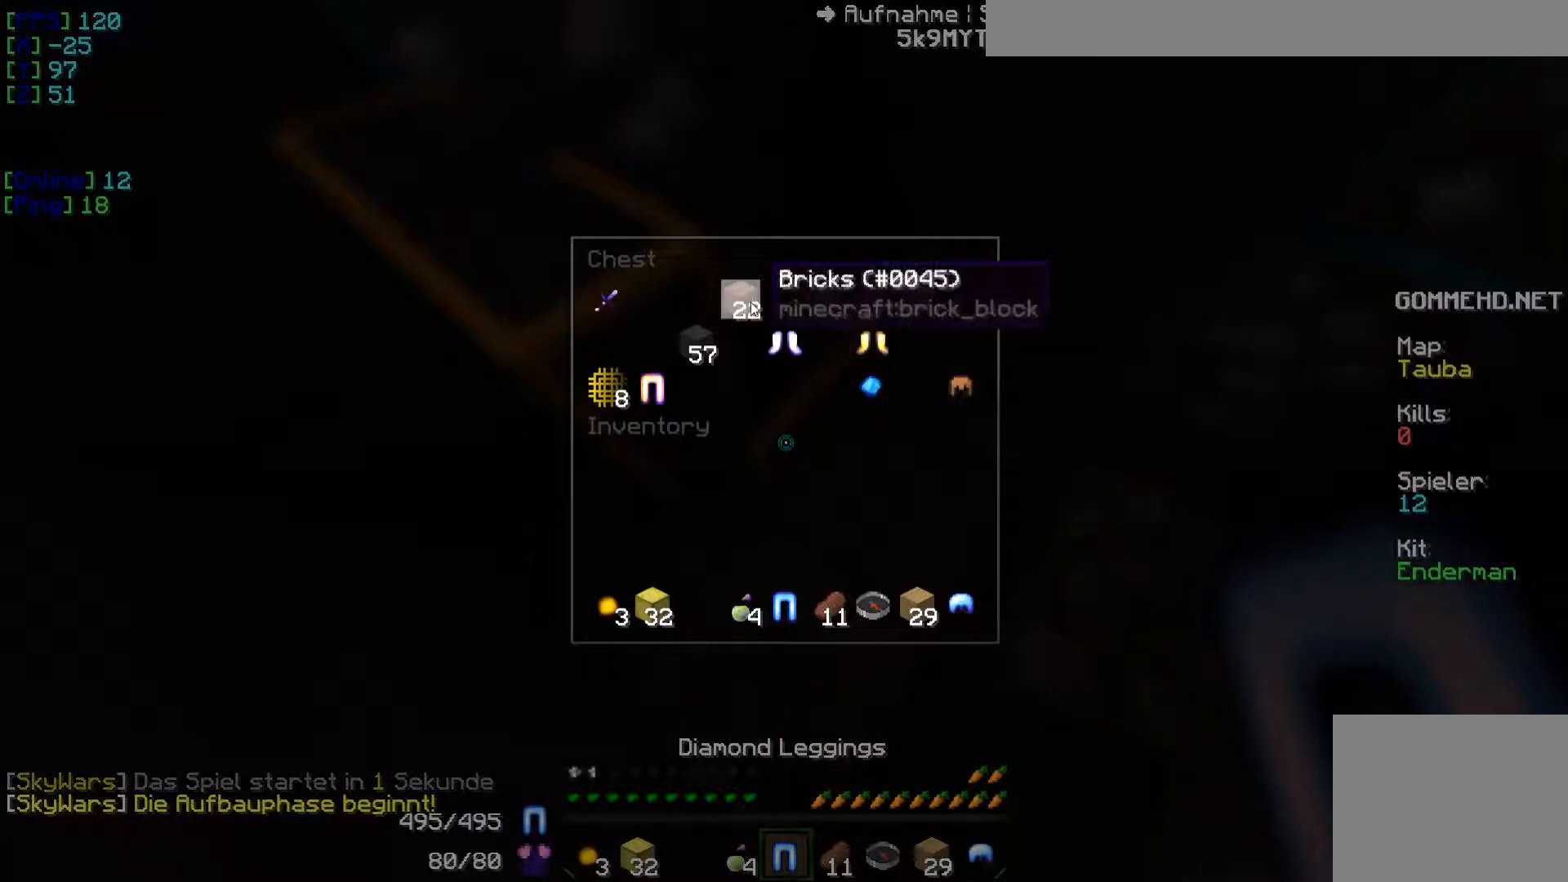
{"keys": [], "events": []}
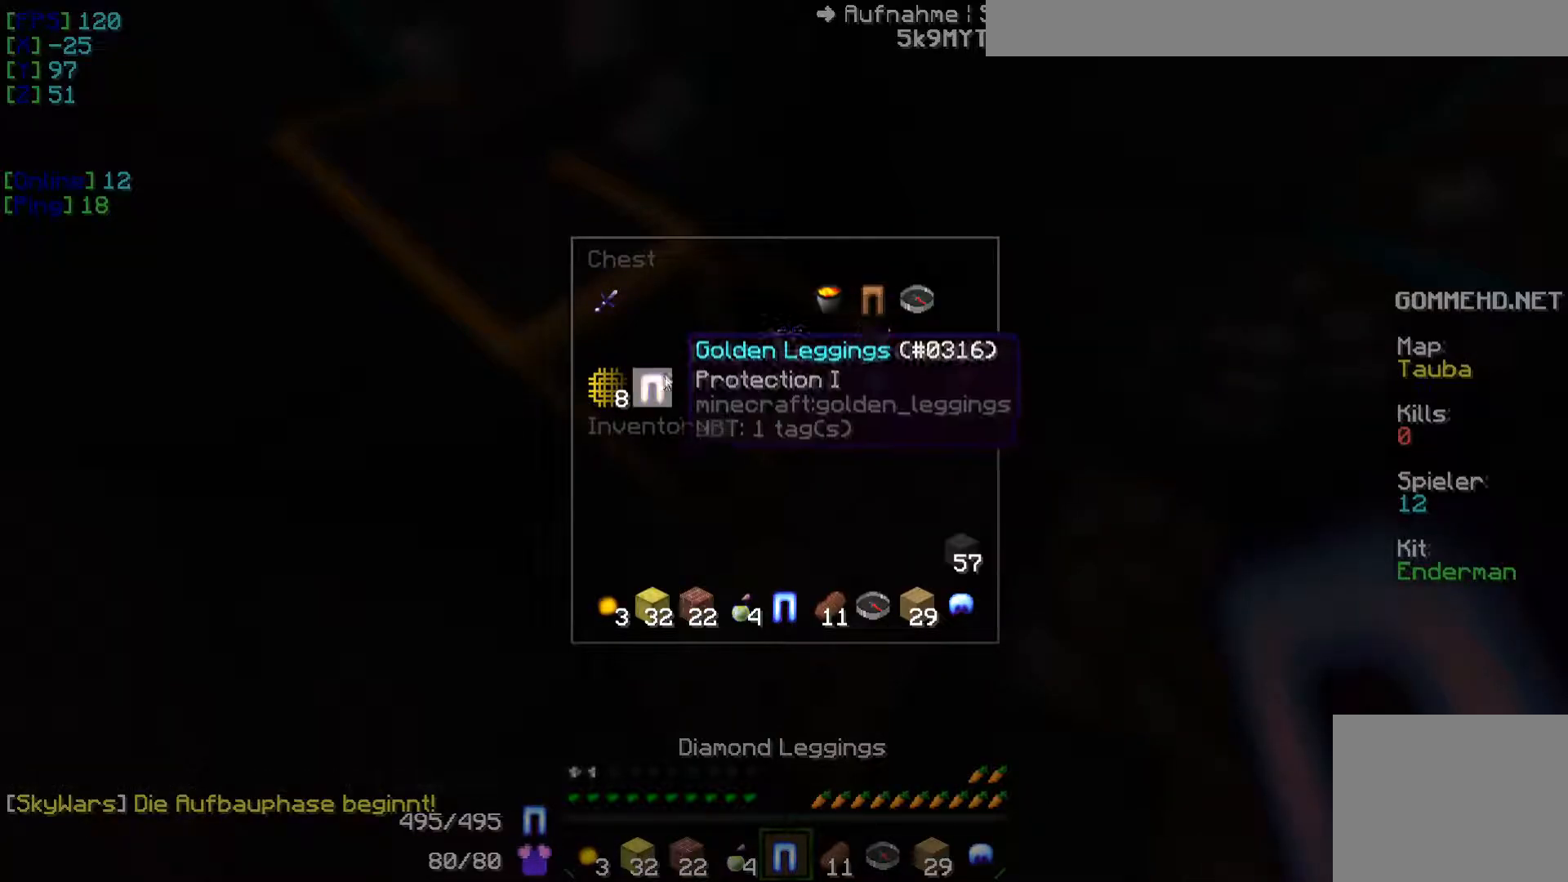
{"keys": [], "events": []}
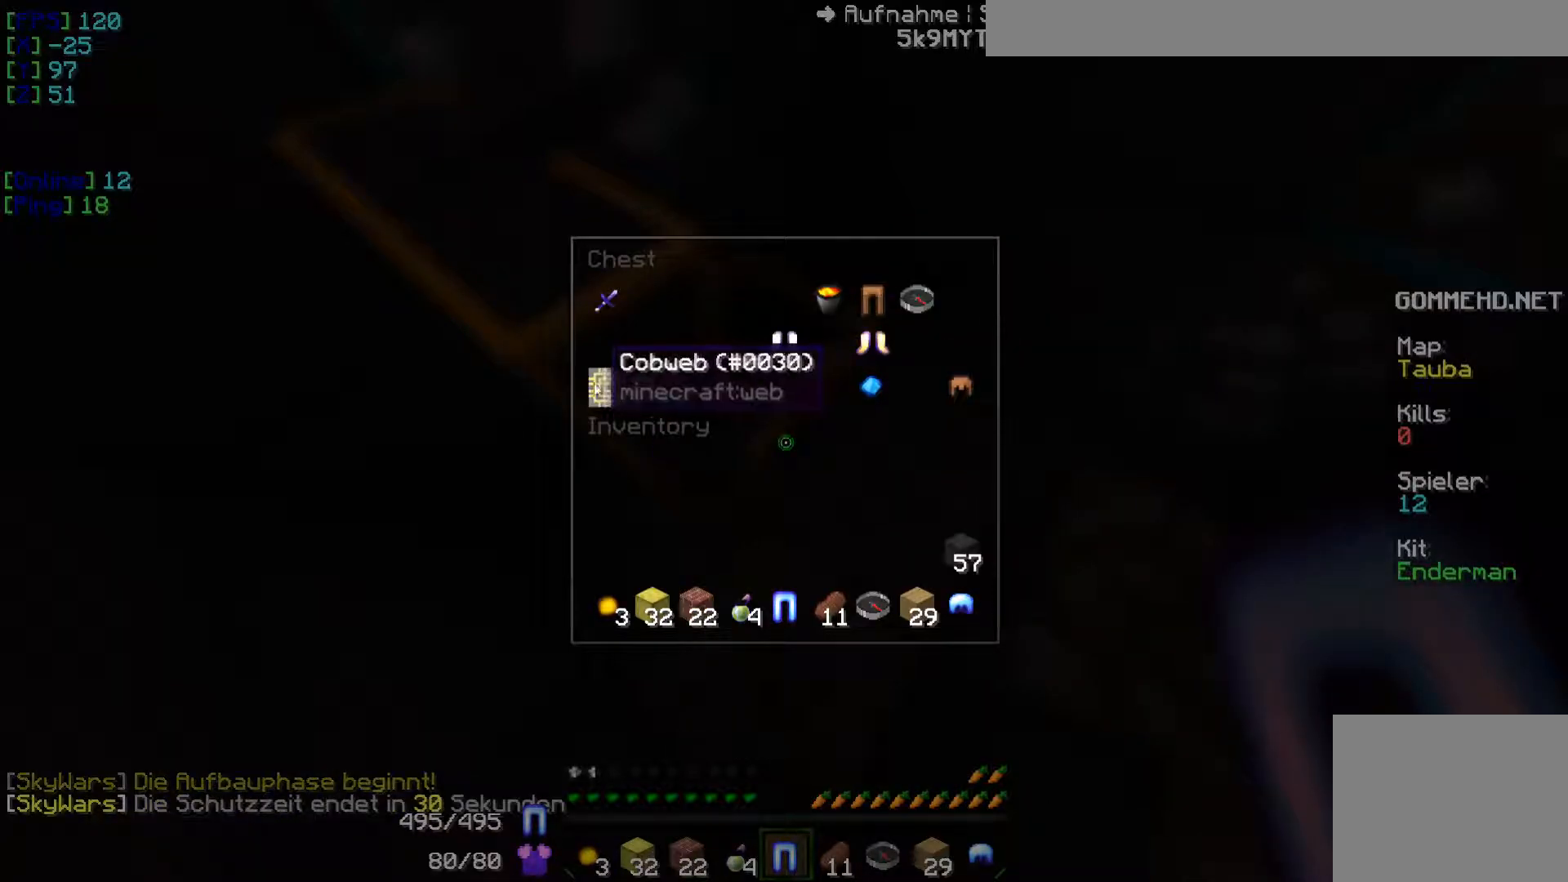
{"keys": [], "events": []}
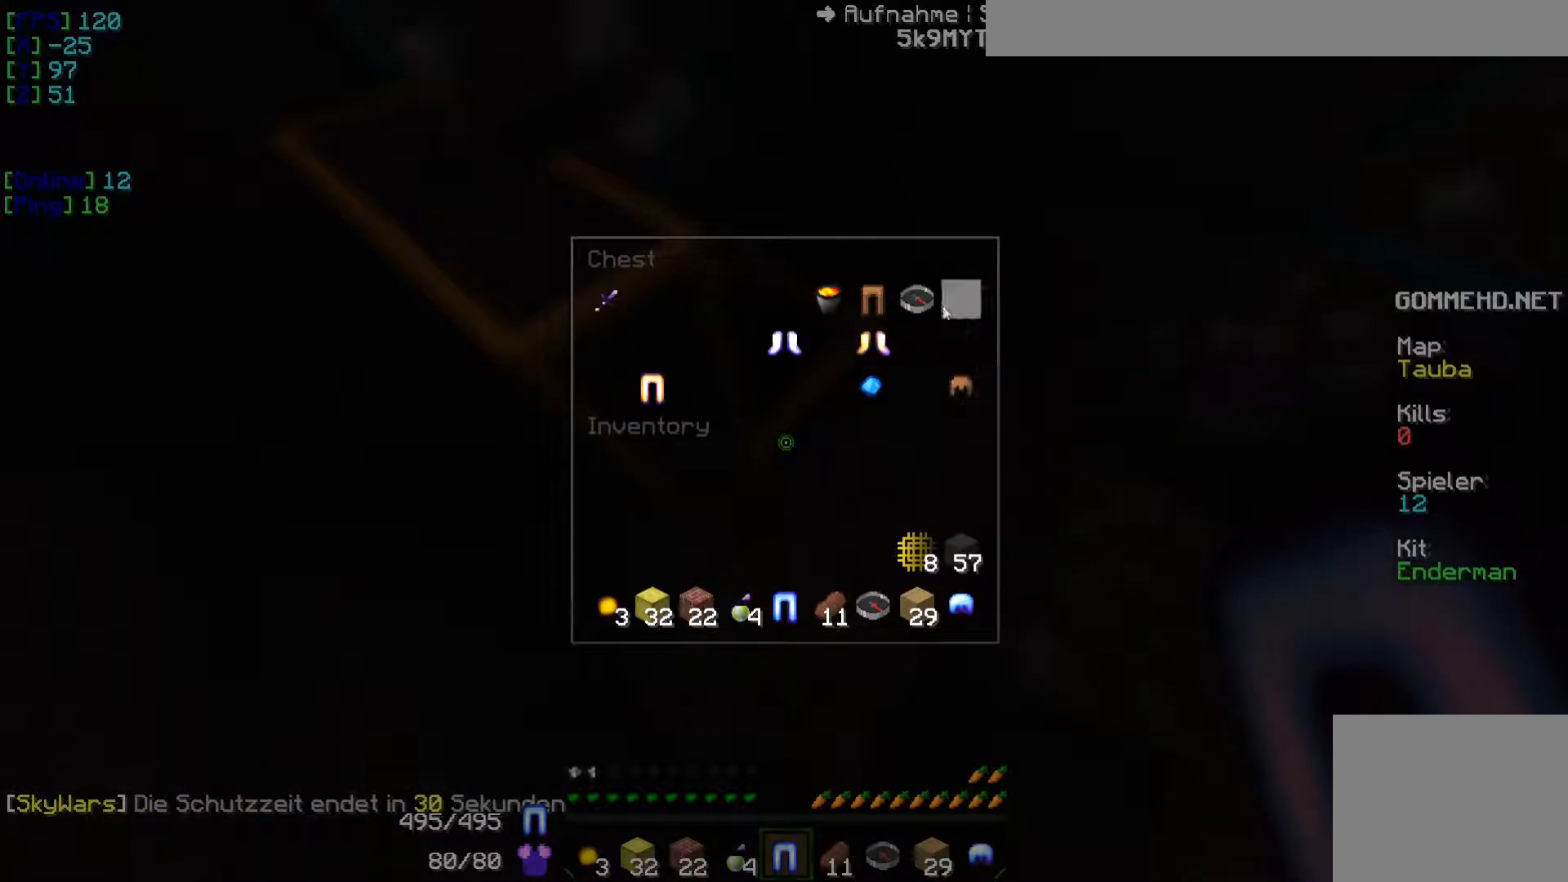
{"keys": [], "events": []}
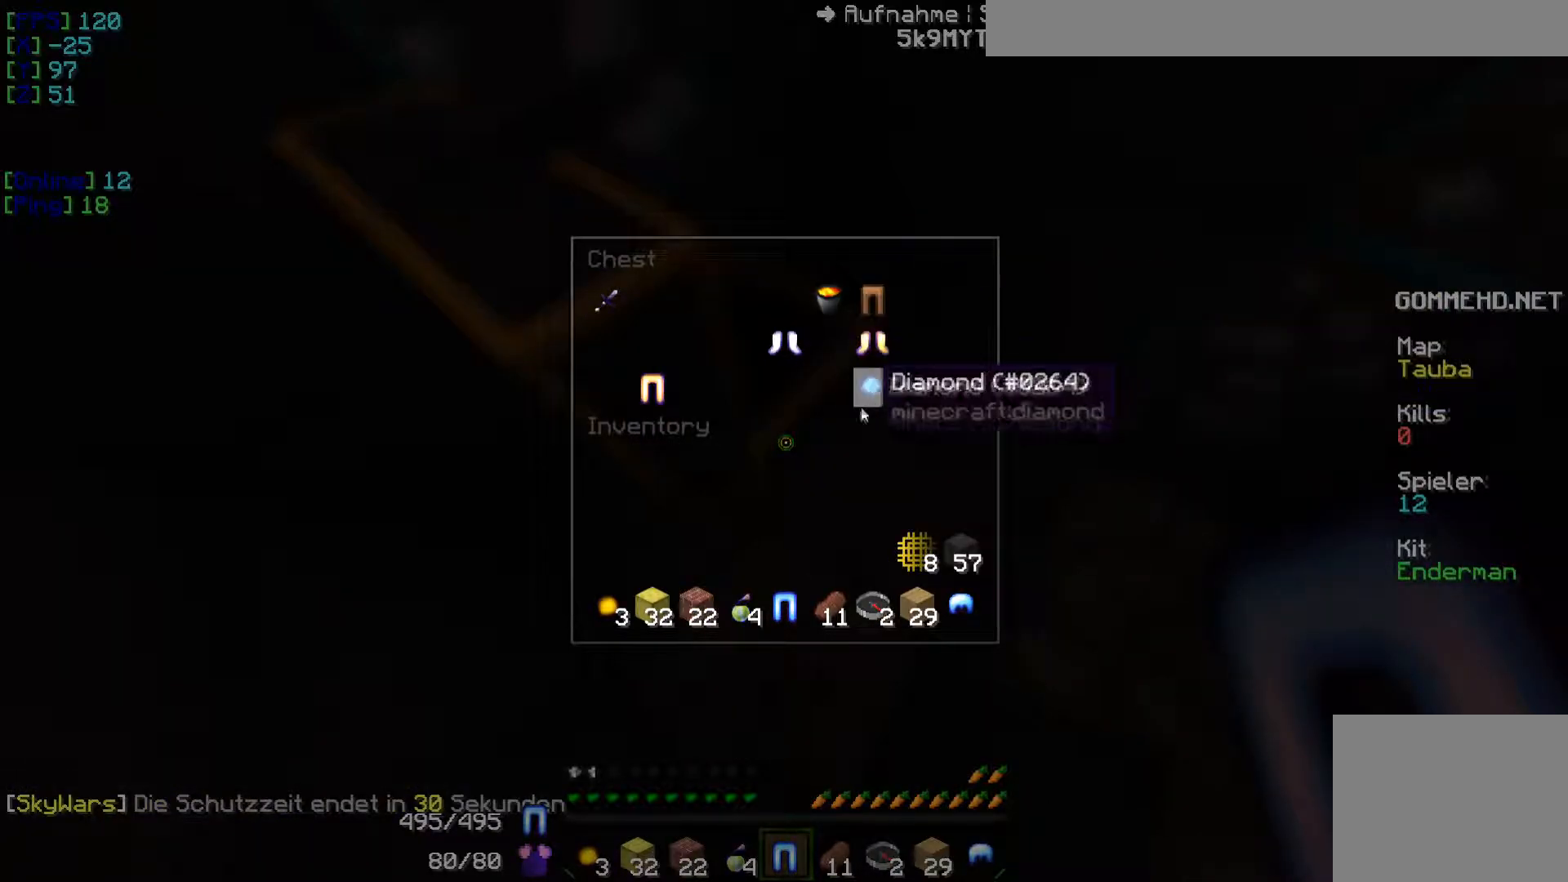
{"keys": [], "events": []}
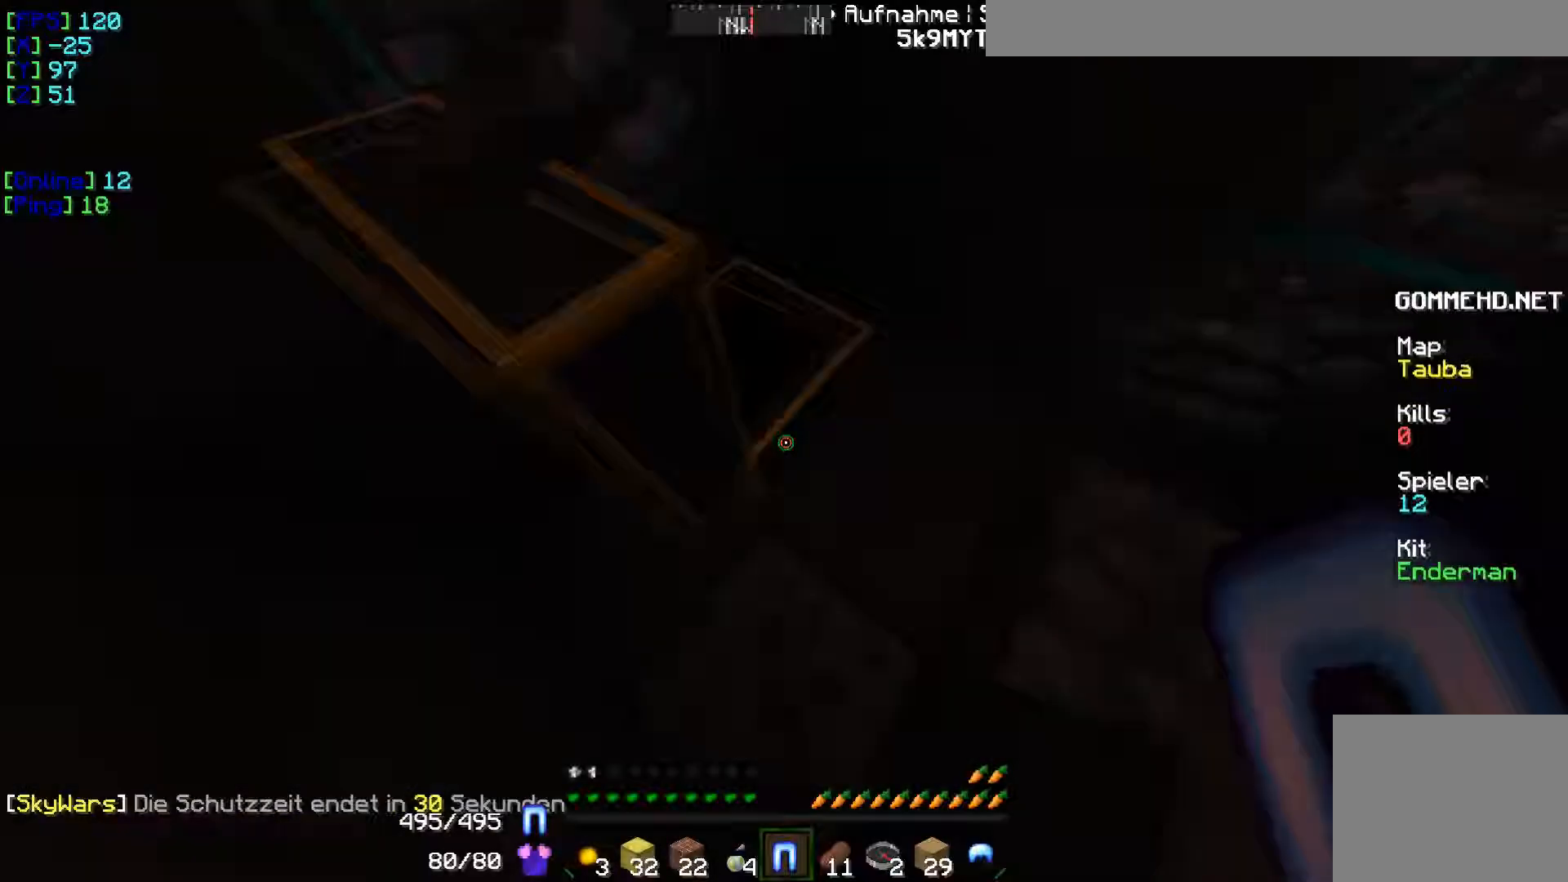
{"keys": ["w"], "events": [[166, "w", "down"]]}
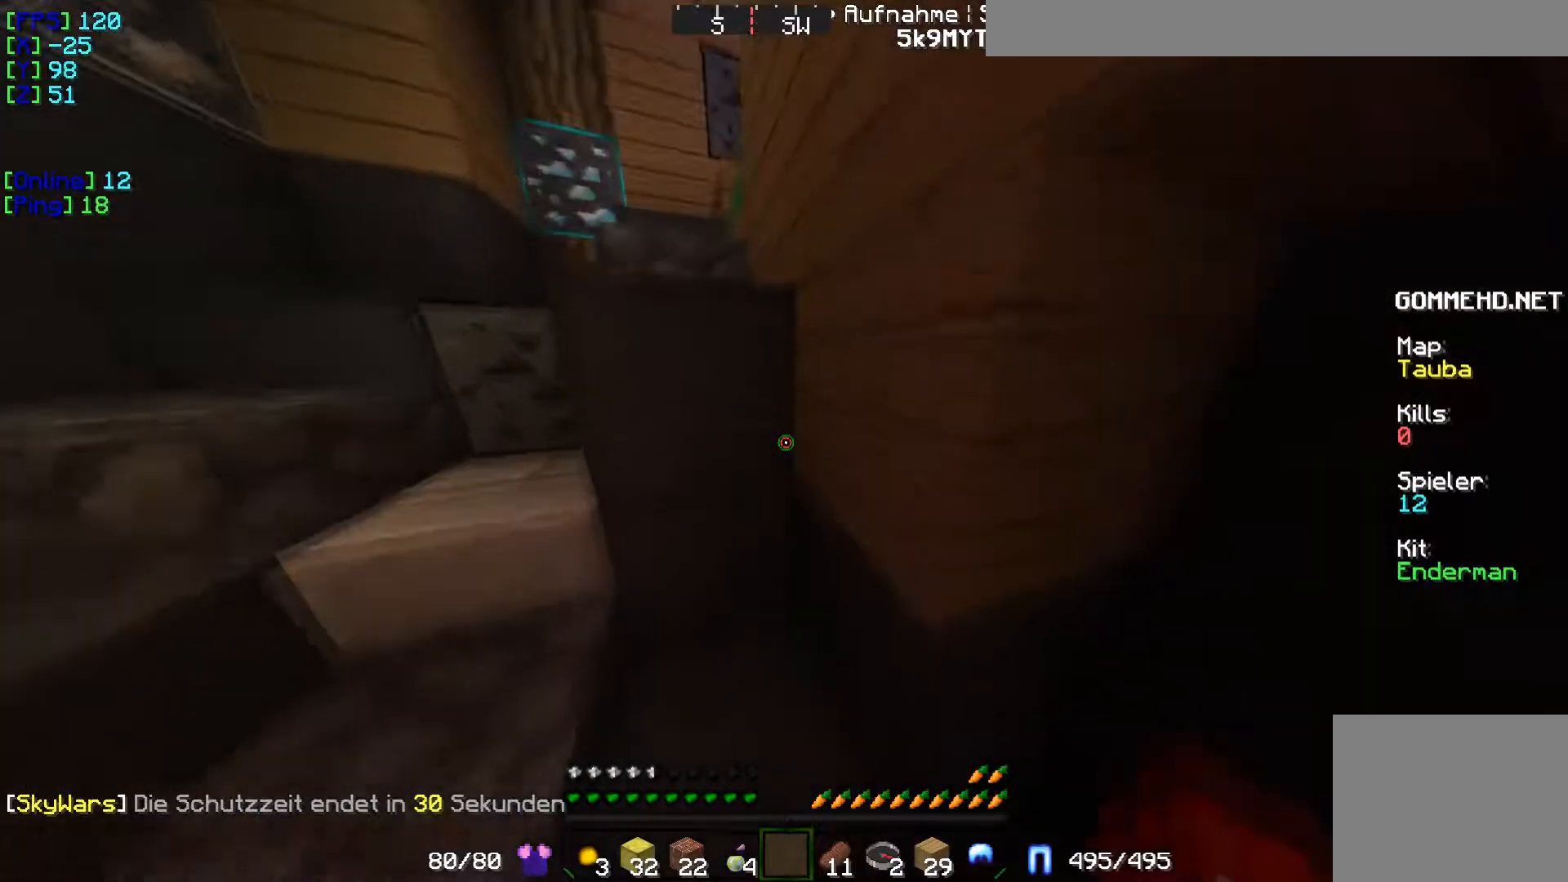
{"keys": ["w"], "events": []}
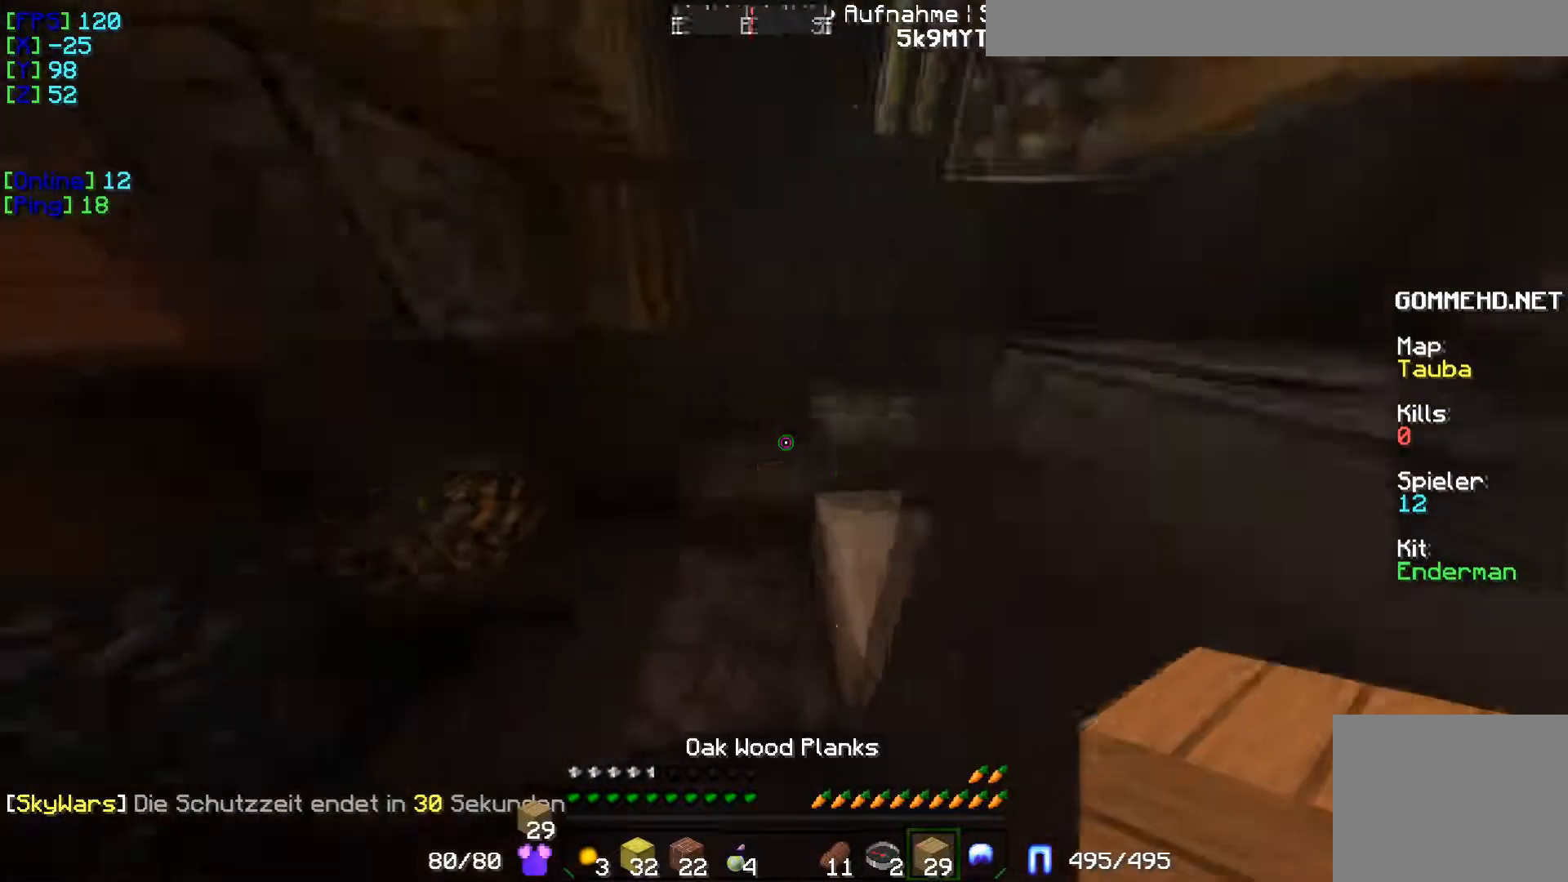
{"keys": ["w"], "events": []}
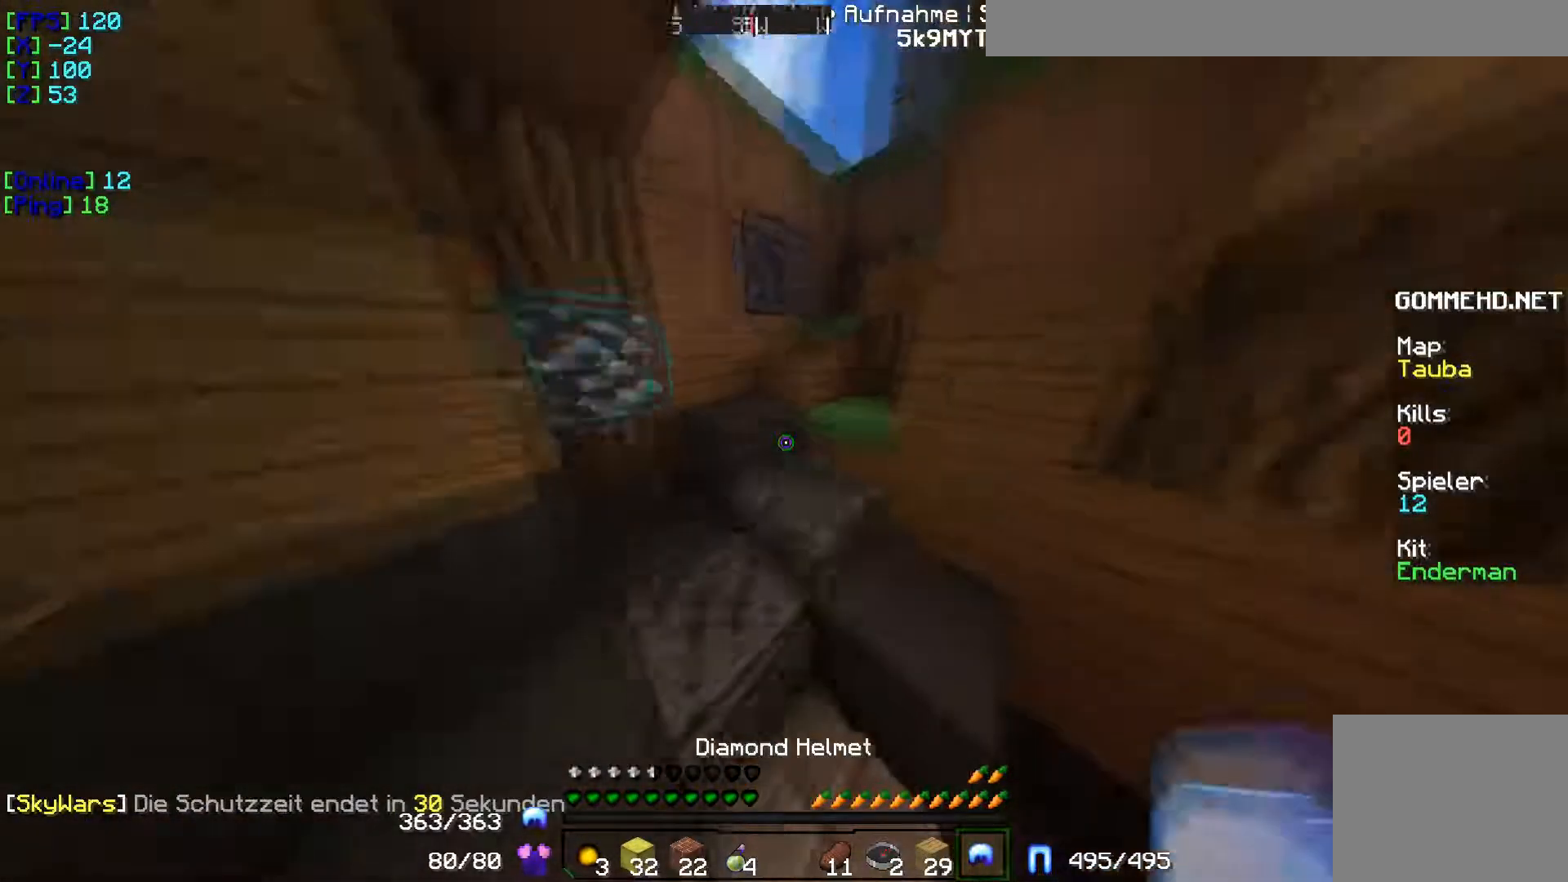
{"keys": ["w"], "events": []}
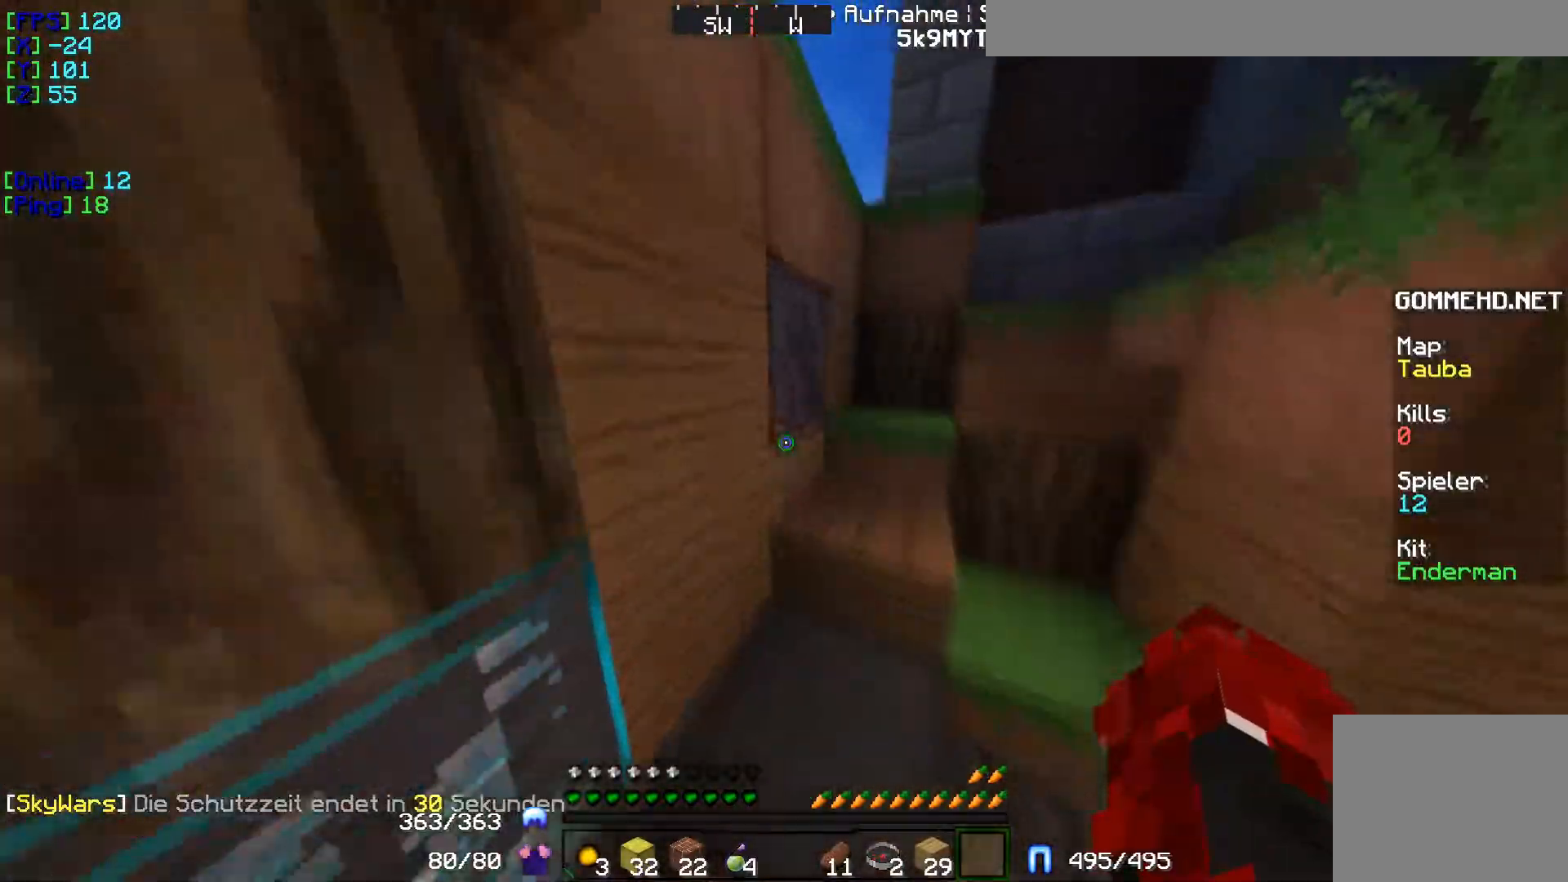
{"keys": ["w"], "events": []}
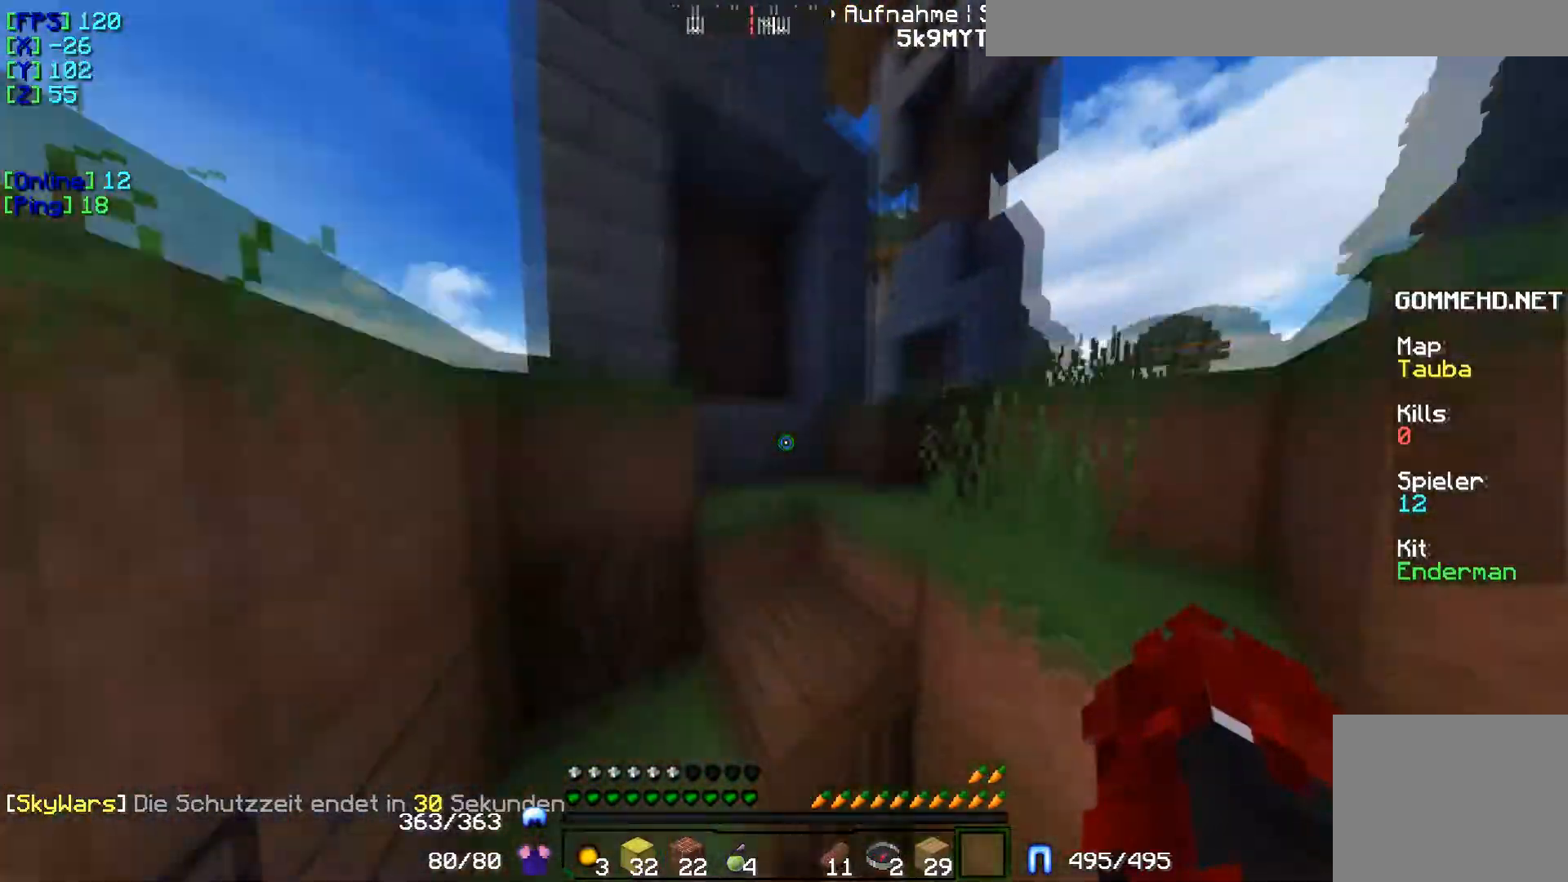
{"keys": ["w"], "events": []}
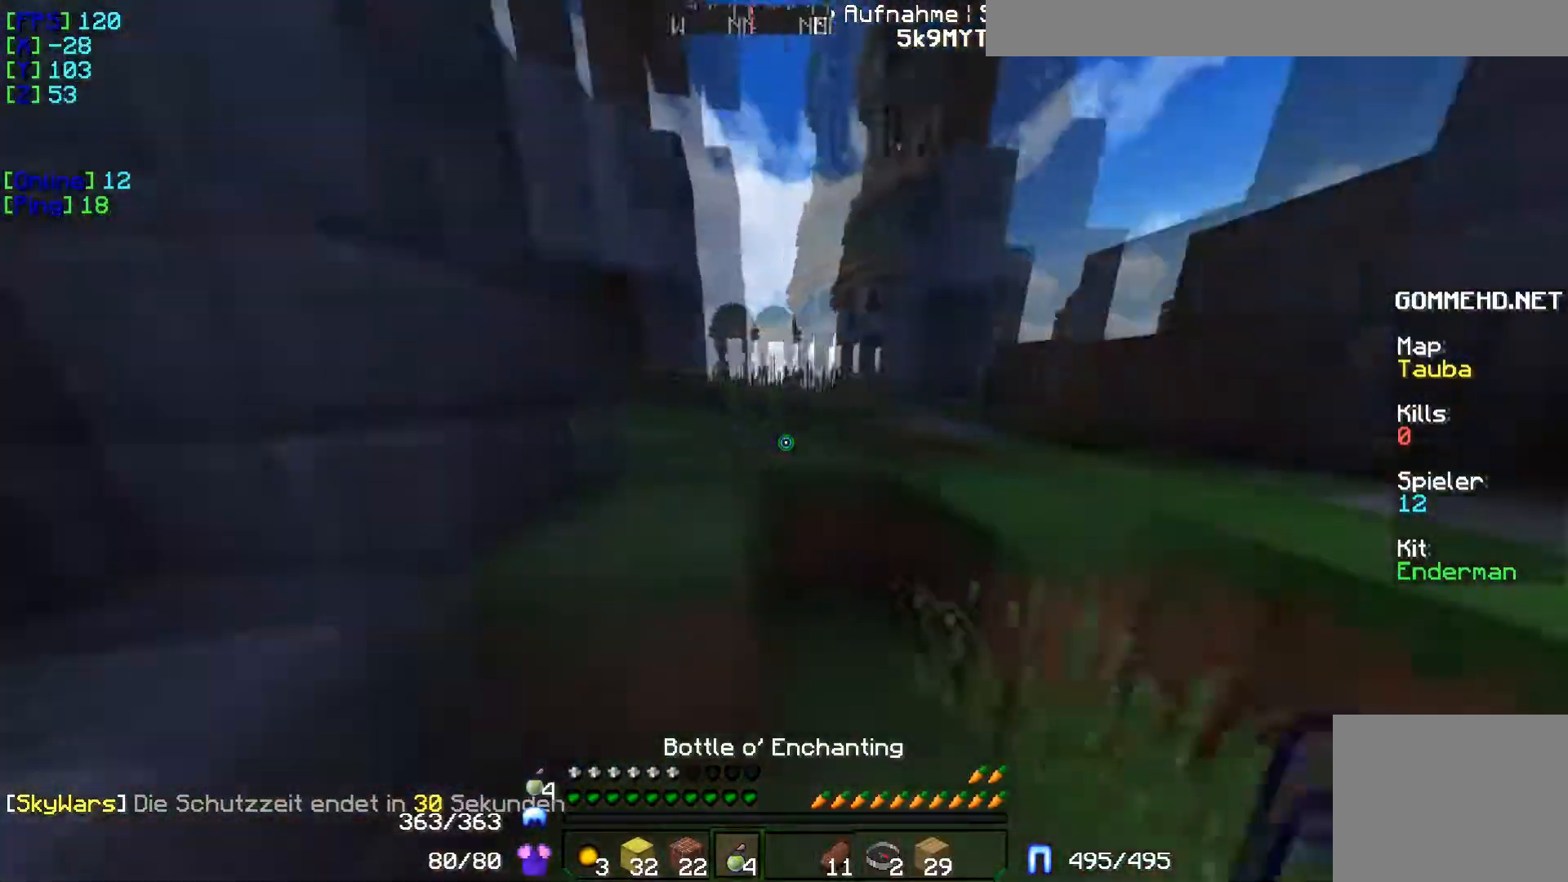
{"keys": ["w"], "events": []}
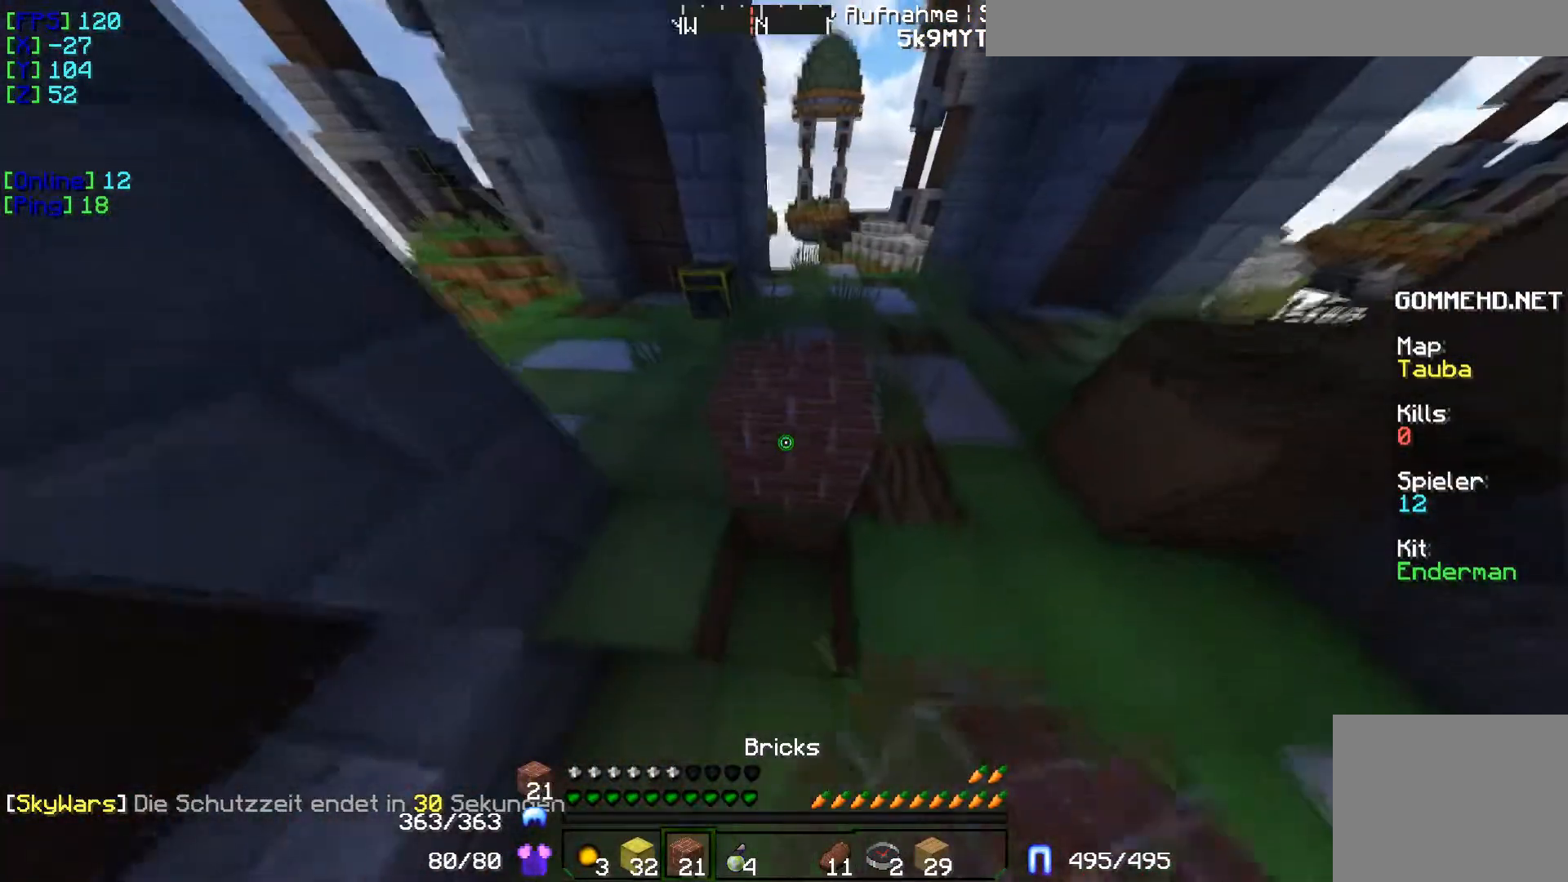
{"keys": ["w"], "events": []}
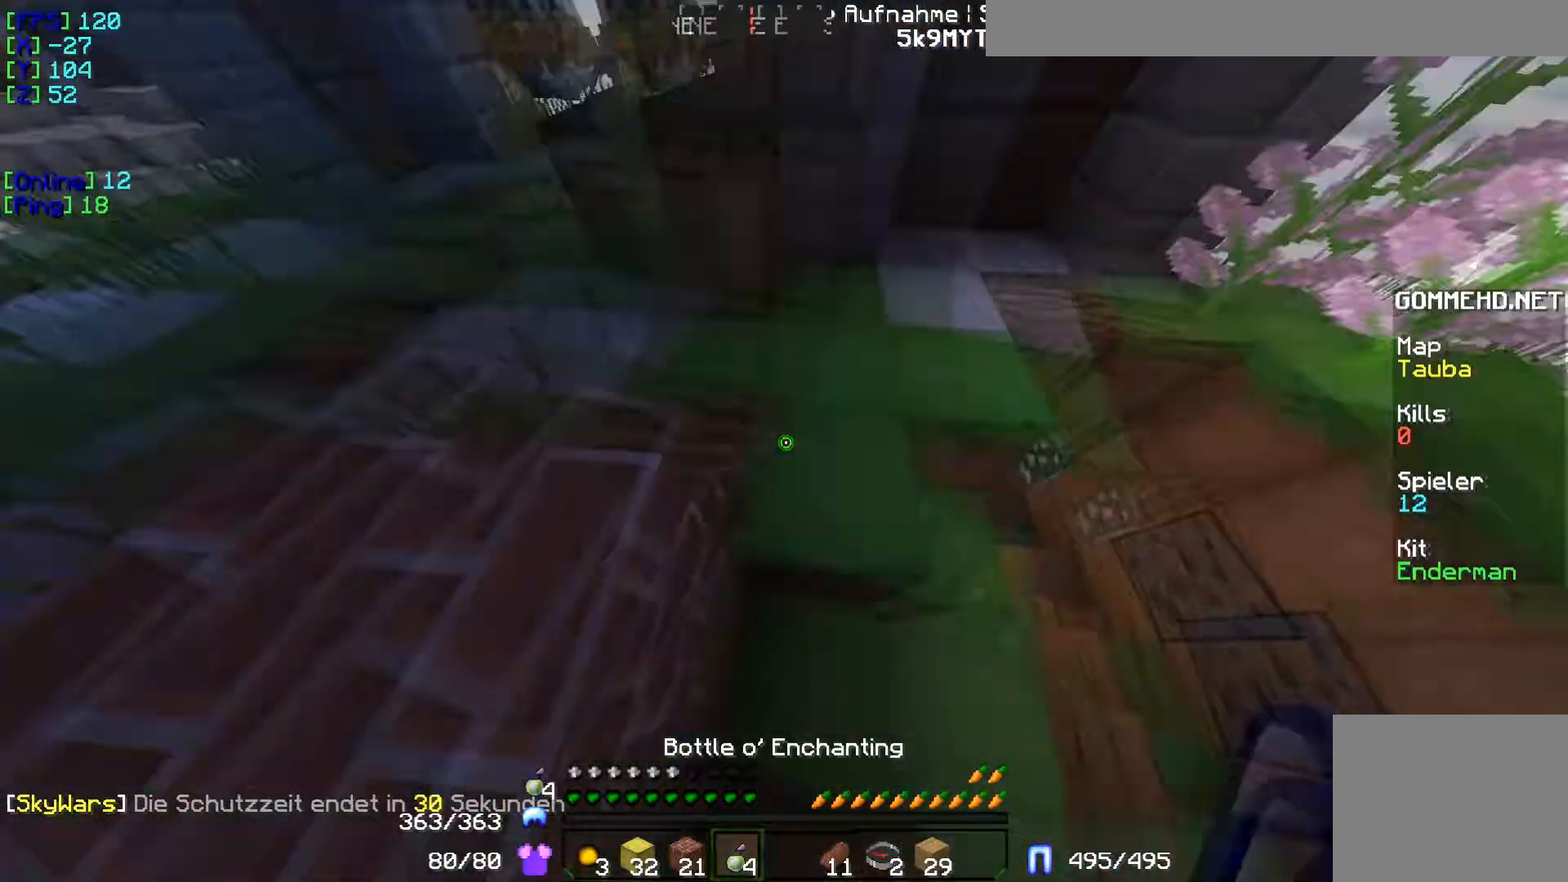
{"keys": ["w"], "events": []}
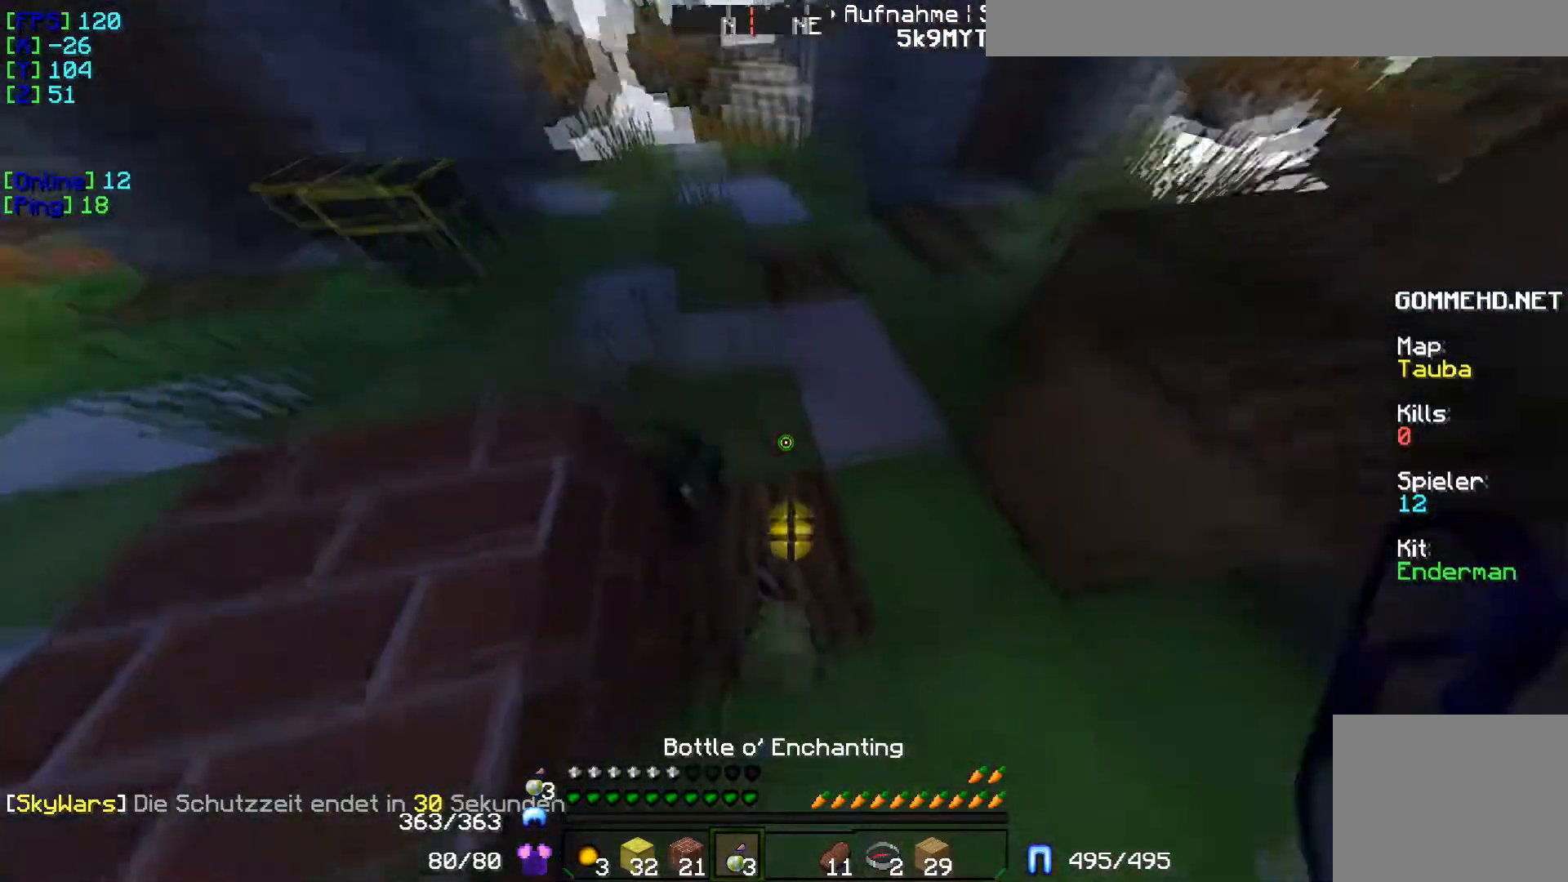
{"keys": ["w"], "events": []}
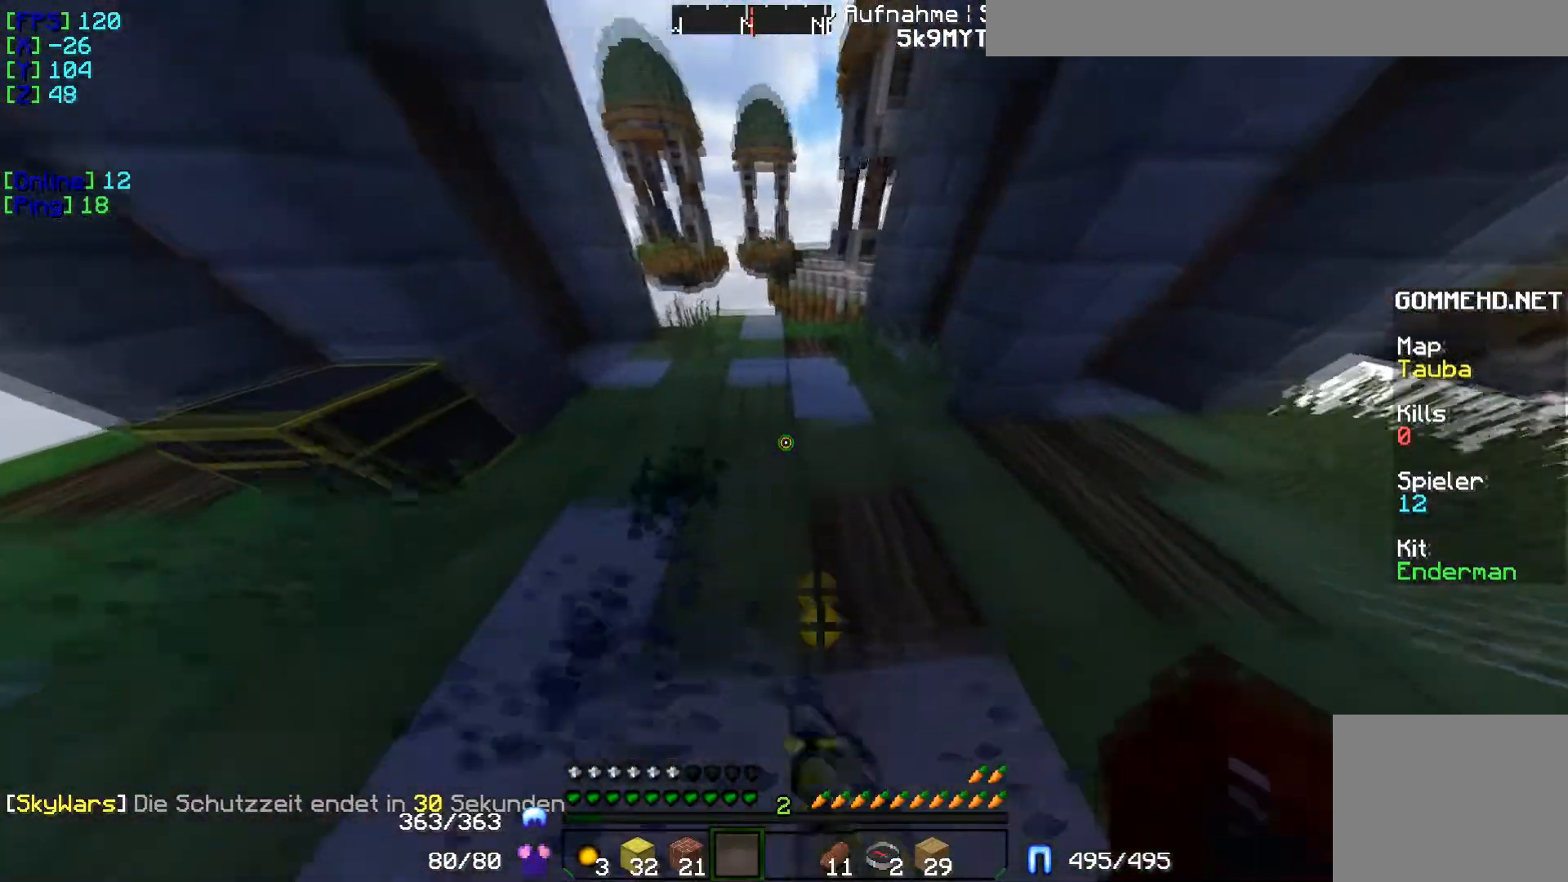
{"keys": ["w"], "events": []}